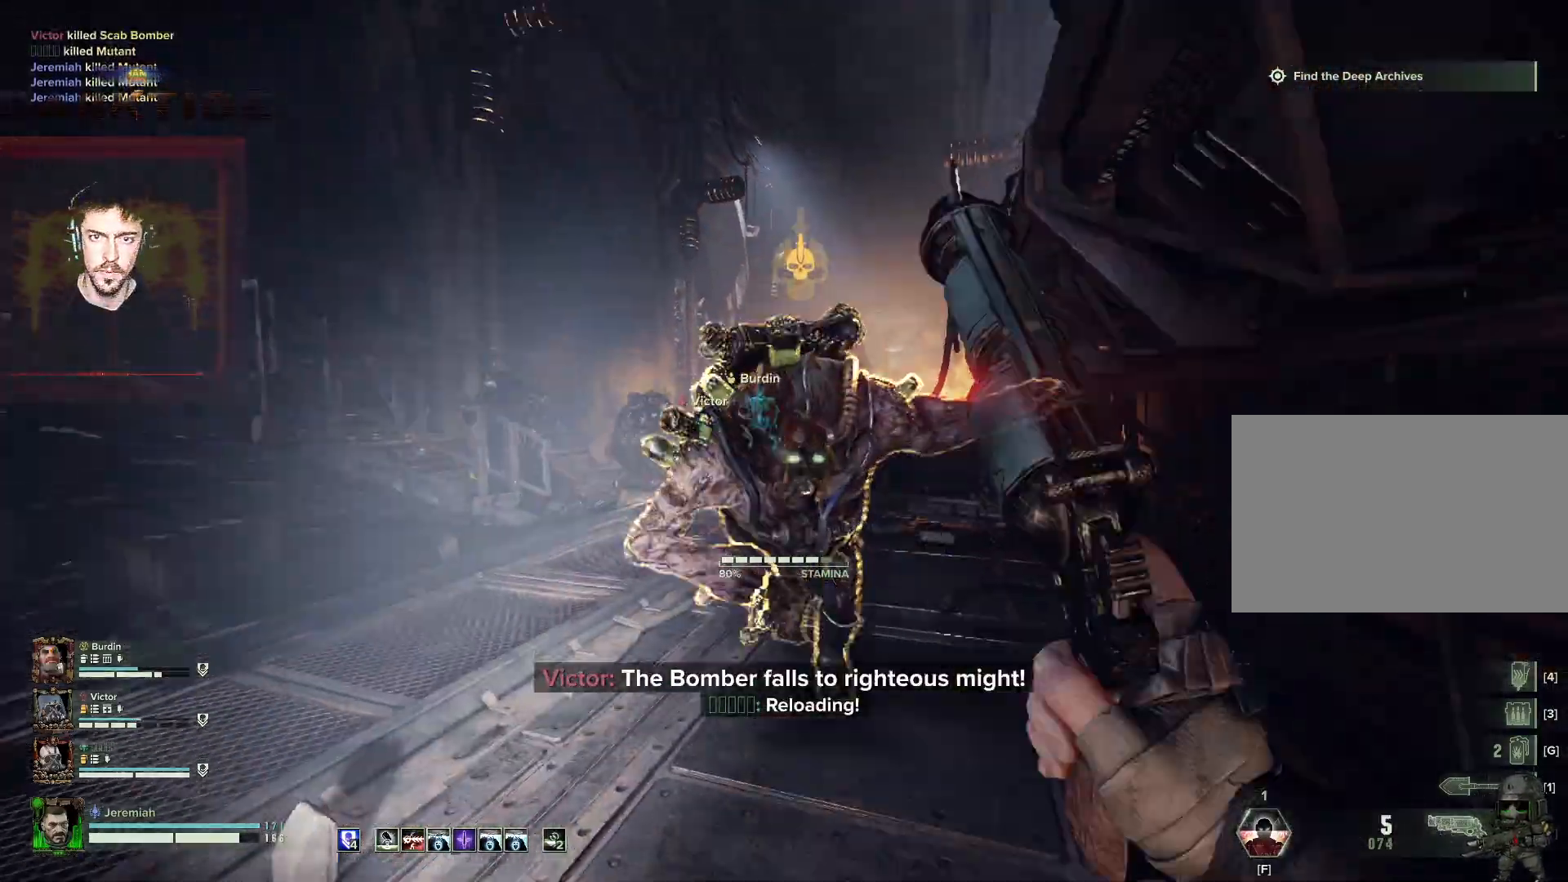
Gameplay with keyboard and mouse; each line is a JSON object with the keys and mouse buttons held at the frame after it. "events" lists presses ("down") and releases ("up") of "1", "2", "3", "4", "5", "a", "alt", "b", "c", "ctrl", "d", "e", "f", "g", "q", "r", "s", "shift", "space", "t", "tab", "tilde", "v", "w", "x", "z", "mouse_left", "mouse_wheel", "mouse_right", "mouse_mb4" and "mouse_mb5" between this image and that frame as [ms after this image, input, new state], when the widget could be followed in between. "mouse_left", "mouse_wheel", "mouse_right", "mouse_mb4", "mouse_mb5" = the "left", "wheel", "right", "mb4", "mb5" buttons of the "mouse" list. No other keys are recorded. "wheel" means that the mouse wheel is clicked or scrolled. Mouse movement is not recorded.
{"keys": ["a", "s", "space"], "mouse": ["right"], "events": [[100, "mouse_left", "down"], [100, "space", "up"], [150, "space", "down"], [200, "mouse_left", "up"], [233, "mouse_left", "down"], [333, "mouse_left", "up"], [383, "space", "up"], [433, "mouse_left", "down"], [433, "space", "down"], [450, "mouse_left", "up"]]}
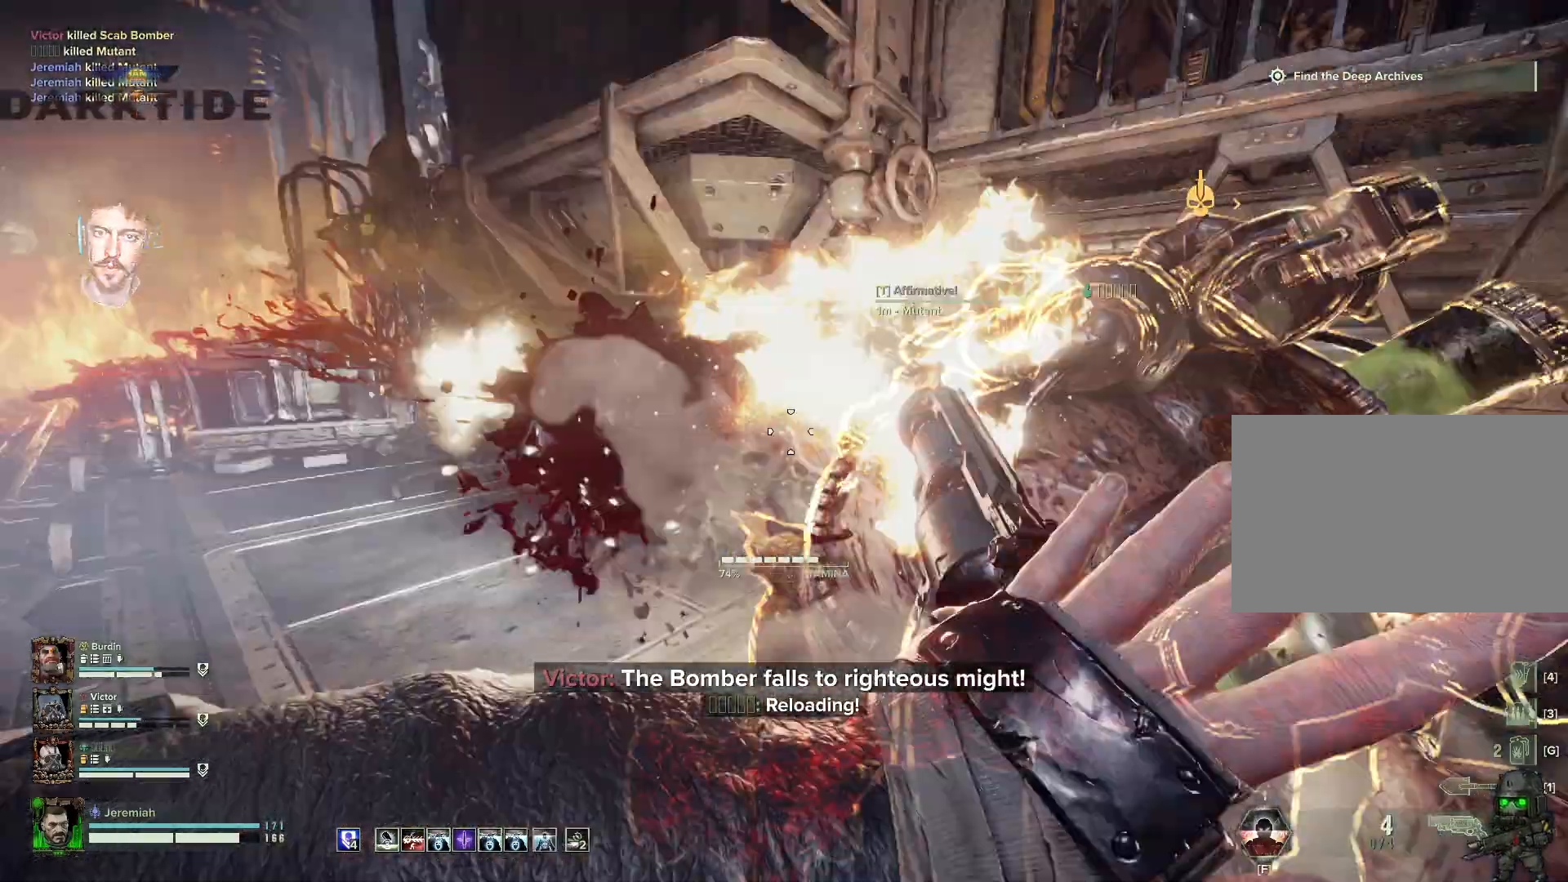
{"keys": ["d", "w"], "mouse": ["left", "right"], "events": [[17, "a", "up"], [50, "d", "down"], [50, "mouse_left", "down"], [117, "mouse_left", "up"], [117, "space", "up"], [150, "space", "down"], [200, "mouse_left", "down"], [300, "mouse_left", "up"], [400, "s", "up"], [400, "space", "up"], [450, "mouse_left", "down"], [500, "w", "down"]]}
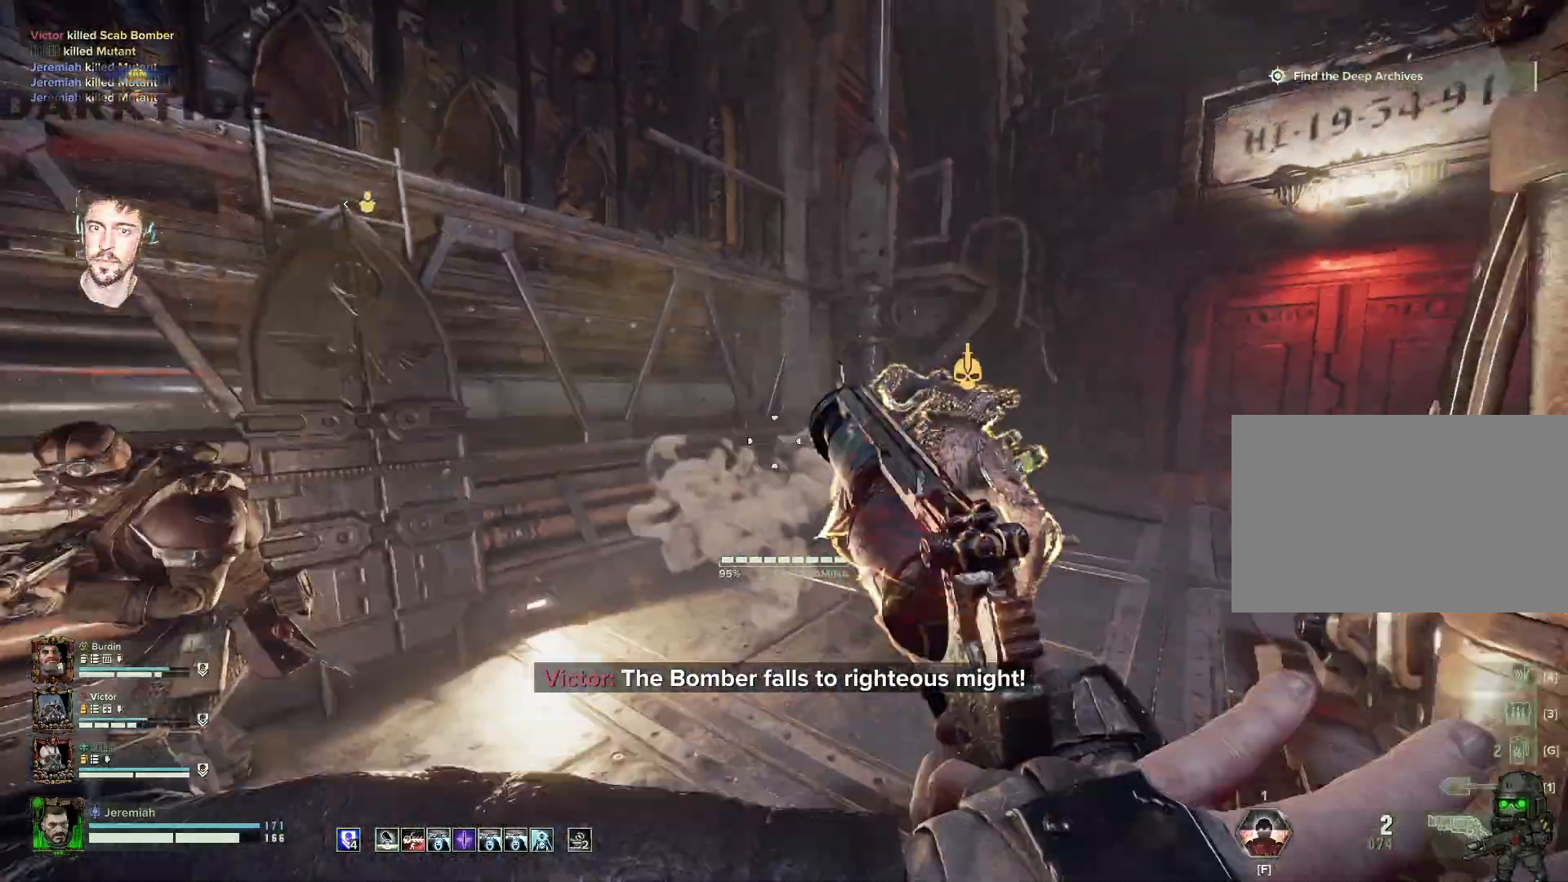
{"keys": ["w"], "mouse": ["right"]}
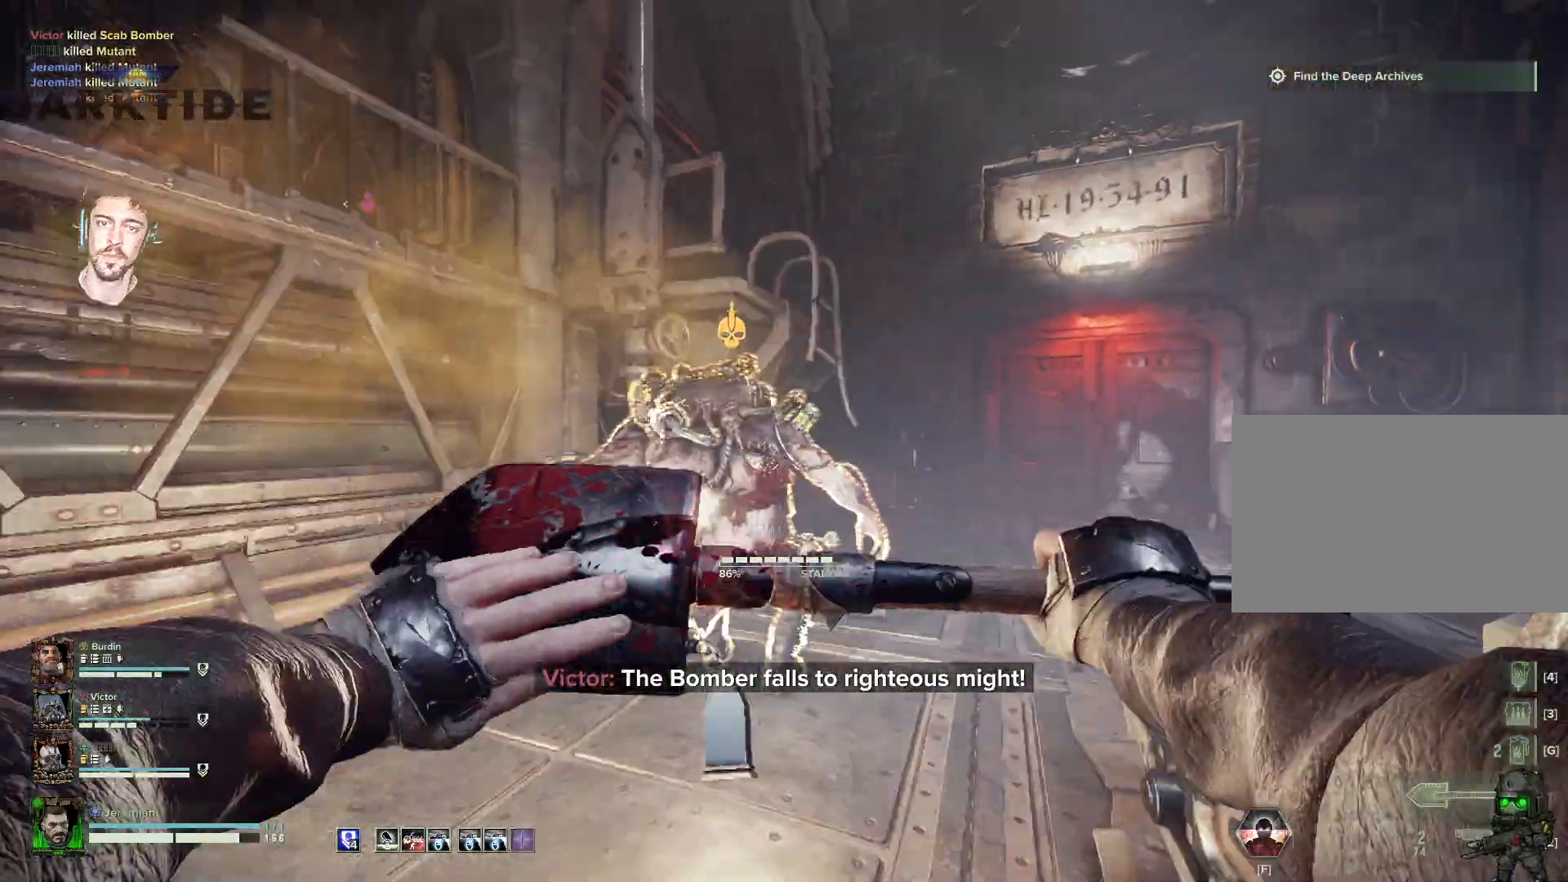
{"keys": ["d"], "mouse": ["left"], "events": [[50, "mouse_left", "down"], [100, "mouse_left", "up"], [100, "mouse_right", "up"], [183, "mouse_left", "down"], [233, "d", "down"], [233, "space", "down"], [283, "mouse_left", "up"], [350, "space", "up"], [350, "w", "up"], [450, "mouse_left", "down"]]}
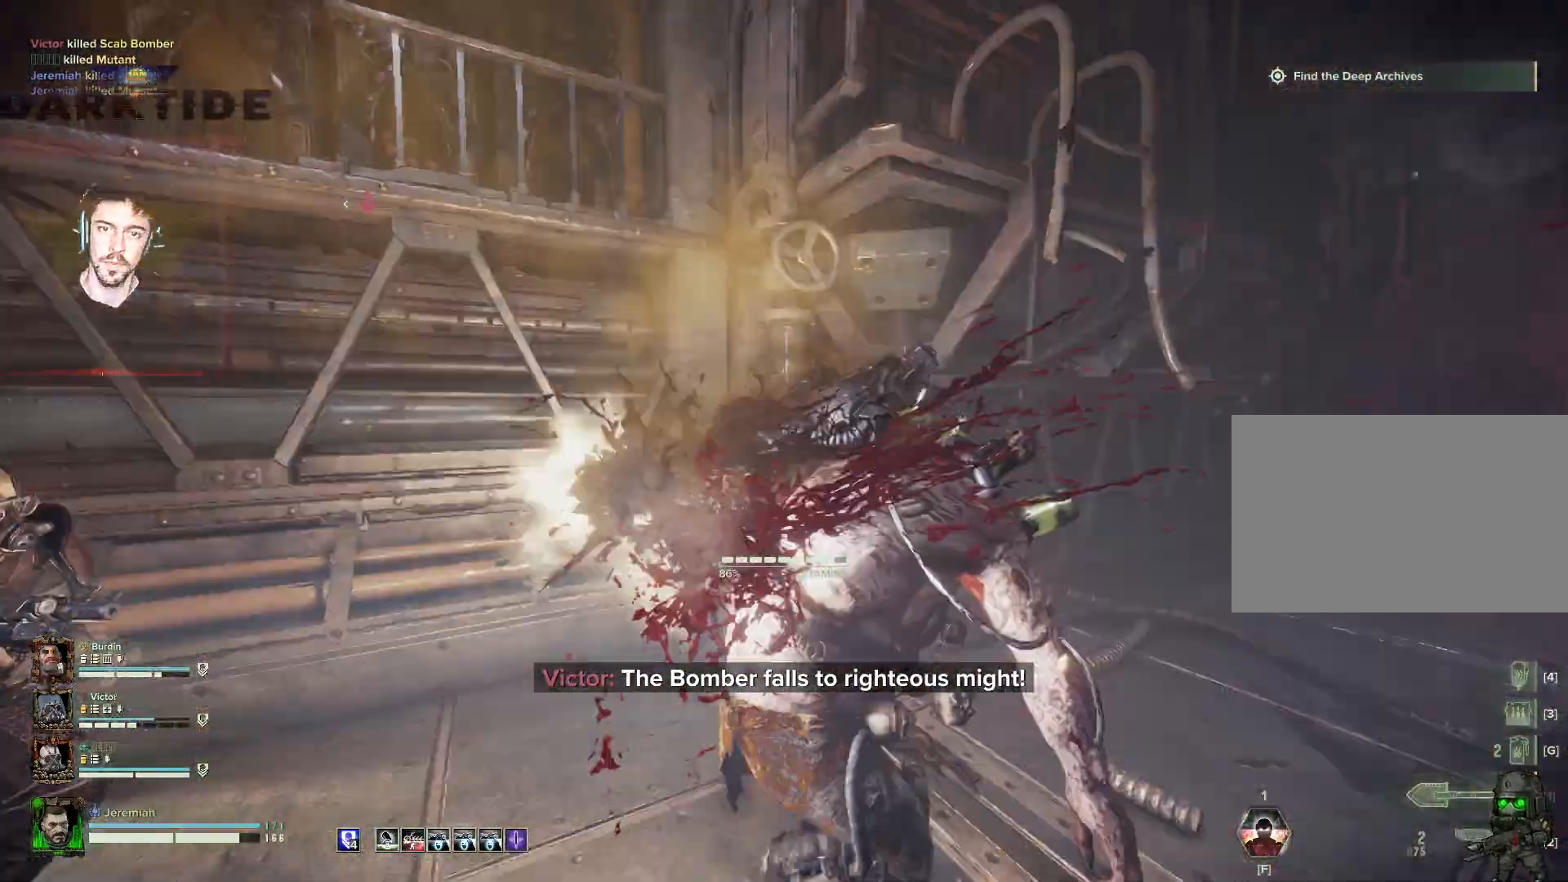
{"keys": ["d"], "mouse": ["left"], "events": [[17, "space", "down"], [50, "mouse_left", "up"], [117, "mouse_left", "down"], [150, "mouse_left", "up"], [150, "space", "up"], [217, "mouse_left", "down"], [300, "mouse_left", "up"], [350, "mouse_left", "down"], [400, "mouse_left", "up"], [450, "mouse_left", "down"]]}
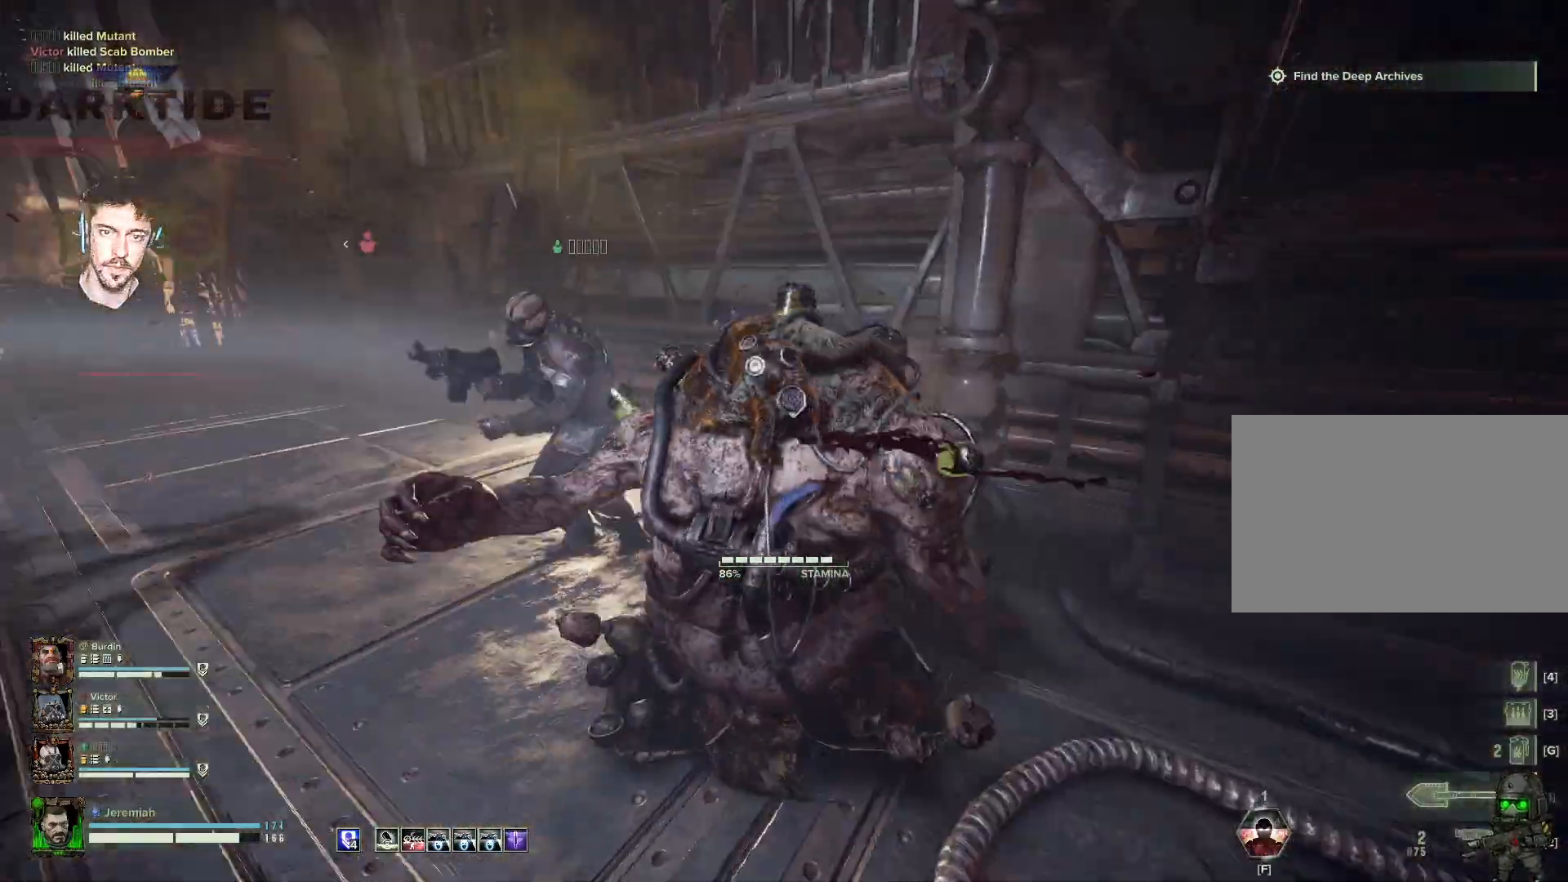
{"keys": ["q", "s"], "mouse": [], "events": [[50, "mouse_left", "up"], [133, "mouse_left", "down"], [150, "s", "down"], [217, "mouse_left", "up"], [317, "mouse_left", "down"], [350, "mouse_left", "up"], [450, "d", "up"], [450, "q", "down"]]}
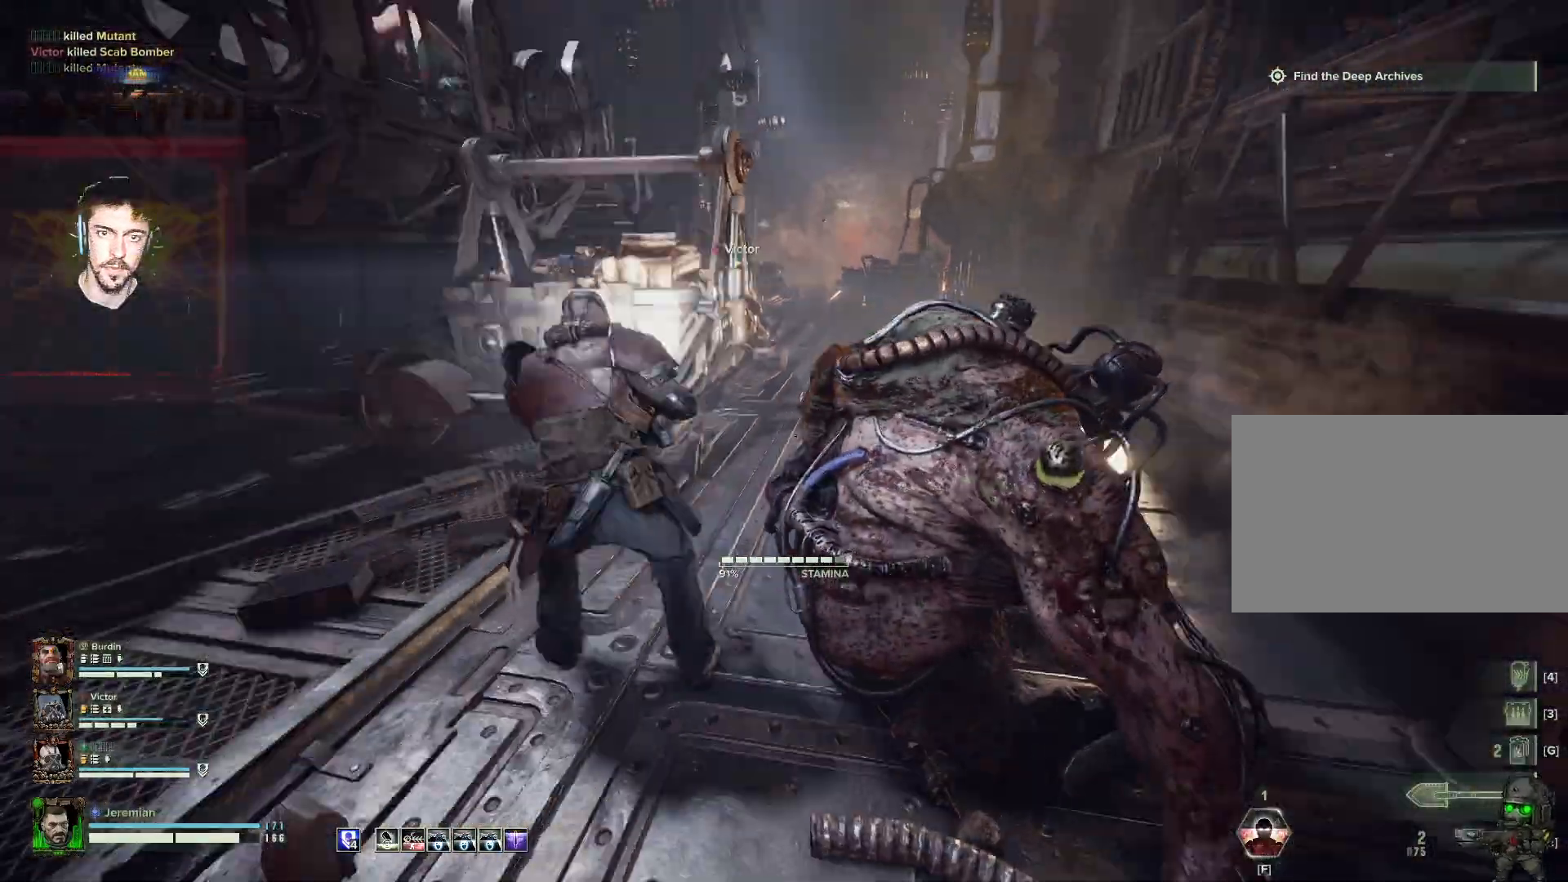
{"keys": ["s"], "mouse": [], "events": [[150, "q", "up"], [233, "r", "down"], [333, "r", "up"]]}
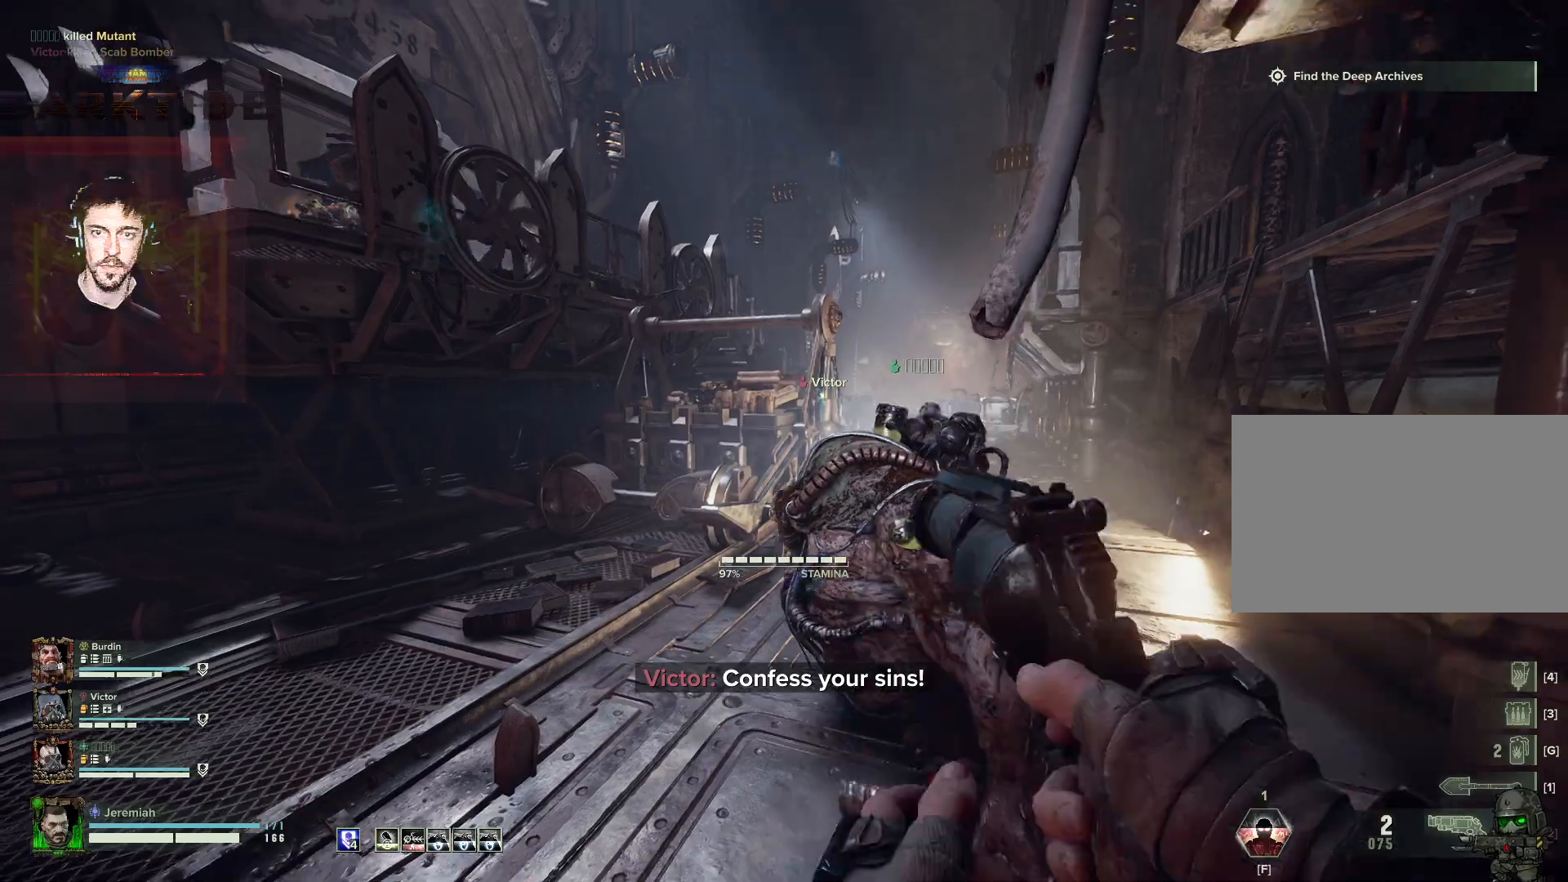
{"keys": ["d", "w"], "mouse": [], "events": [[250, "d", "down"], [350, "s", "up"], [350, "space", "down"], [450, "space", "up"], [450, "w", "down"]]}
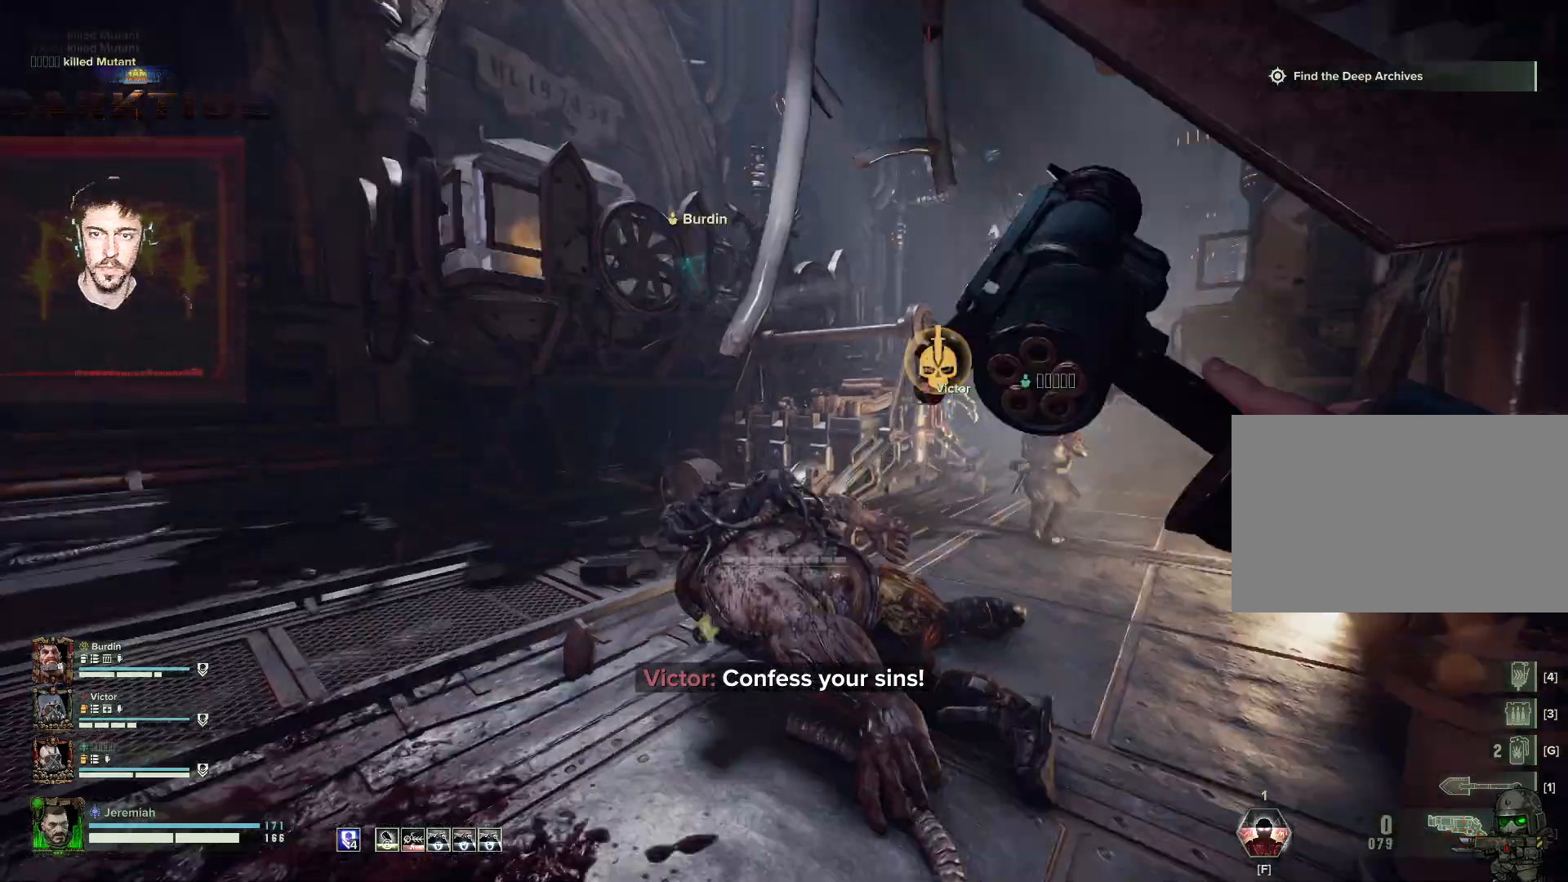
{"keys": ["d", "w"], "mouse": [], "events": [[150, "d", "up"], [450, "d", "down"]]}
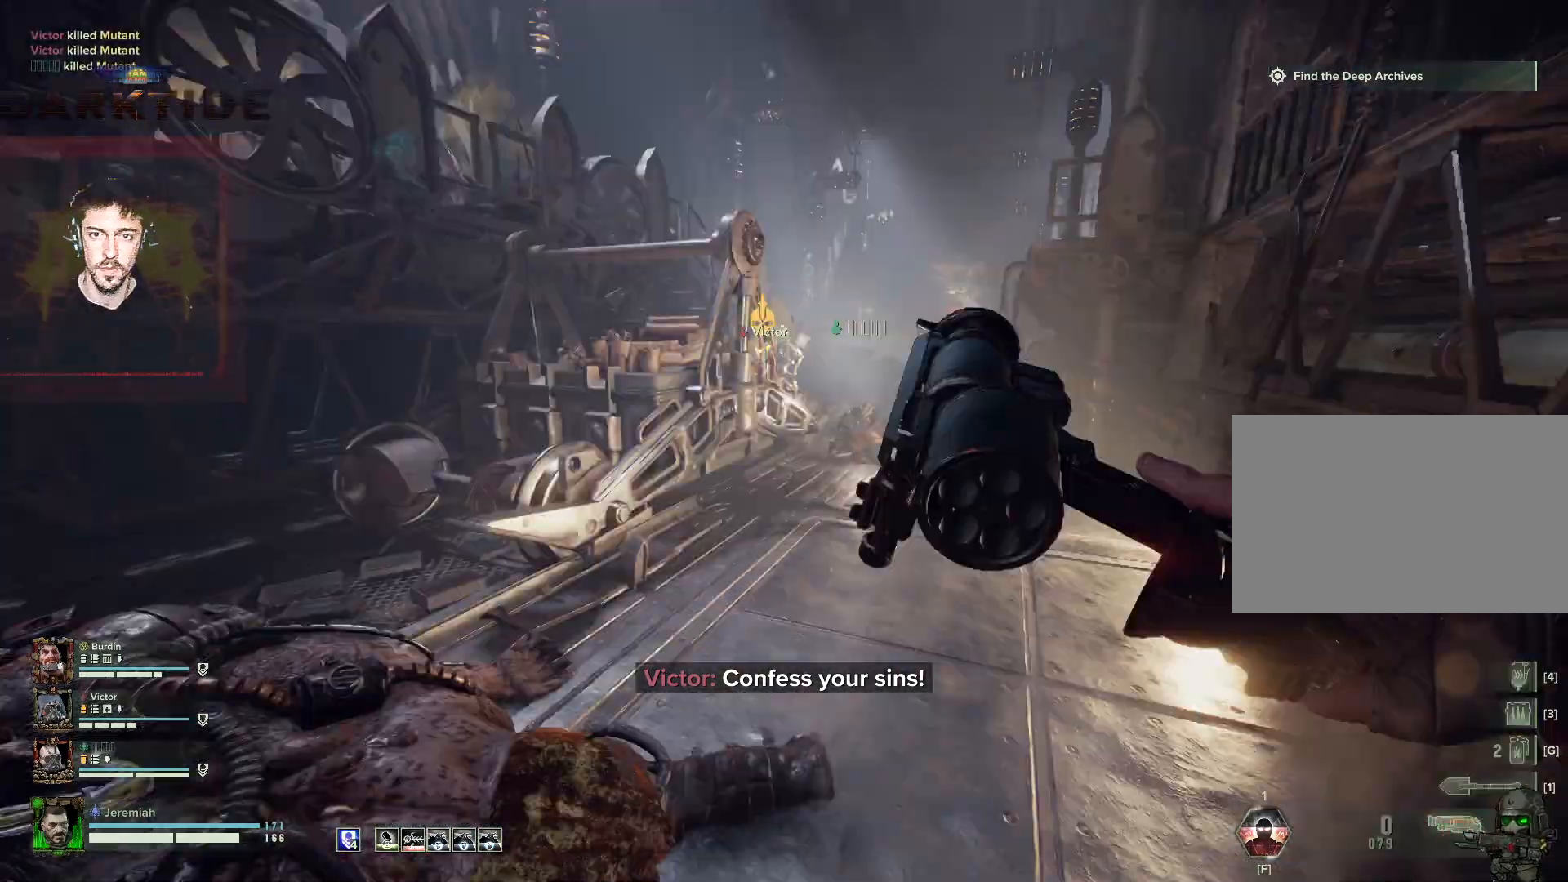
{"keys": ["d", "w"], "mouse": [], "events": []}
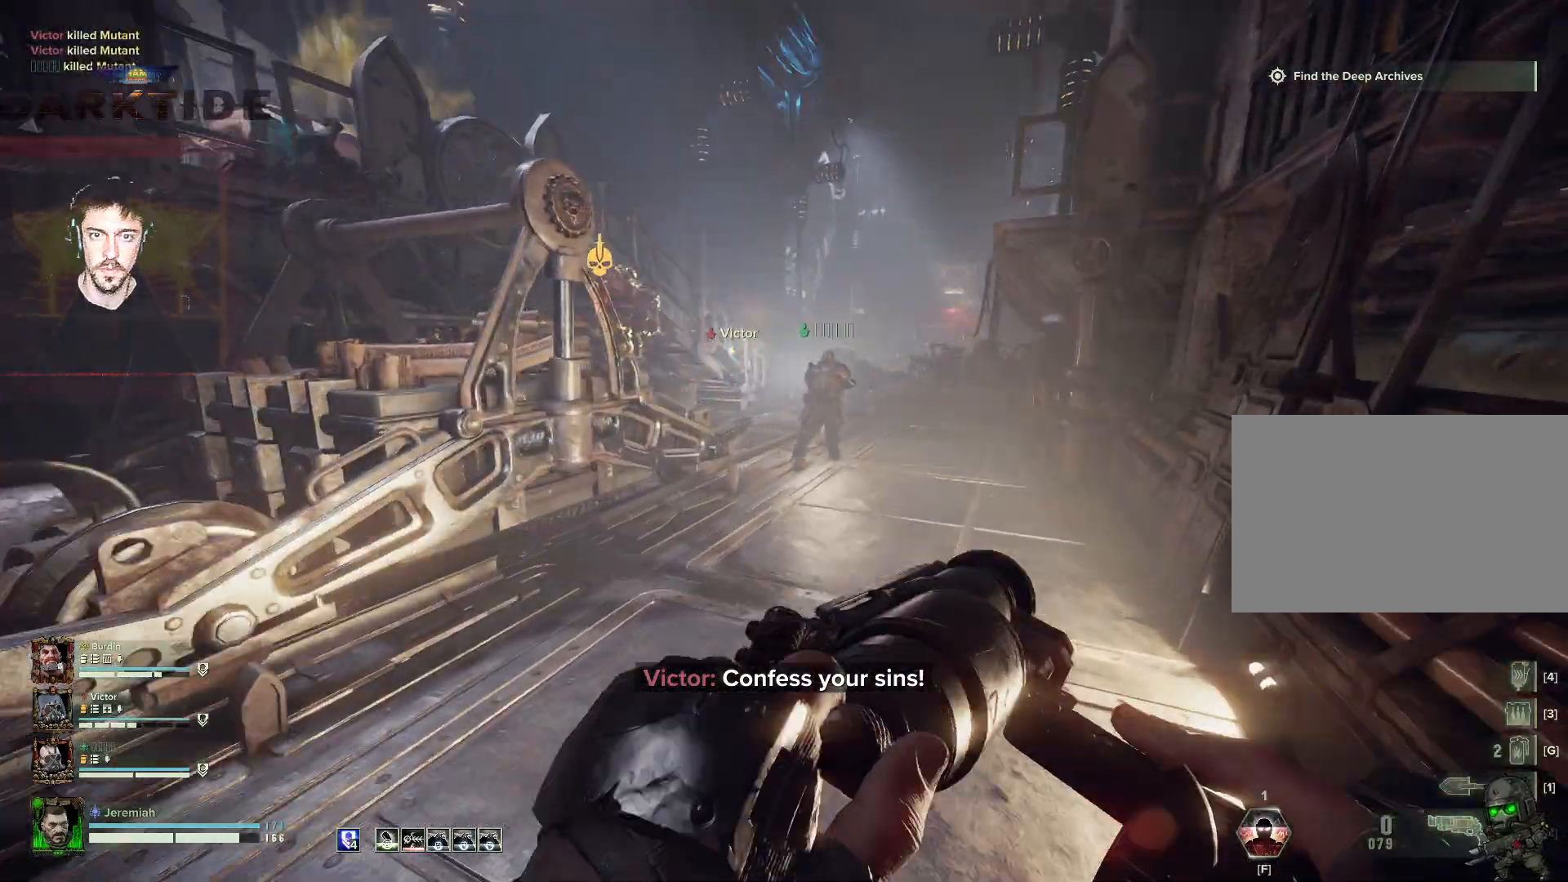
{"keys": ["d", "w"], "mouse": [], "events": []}
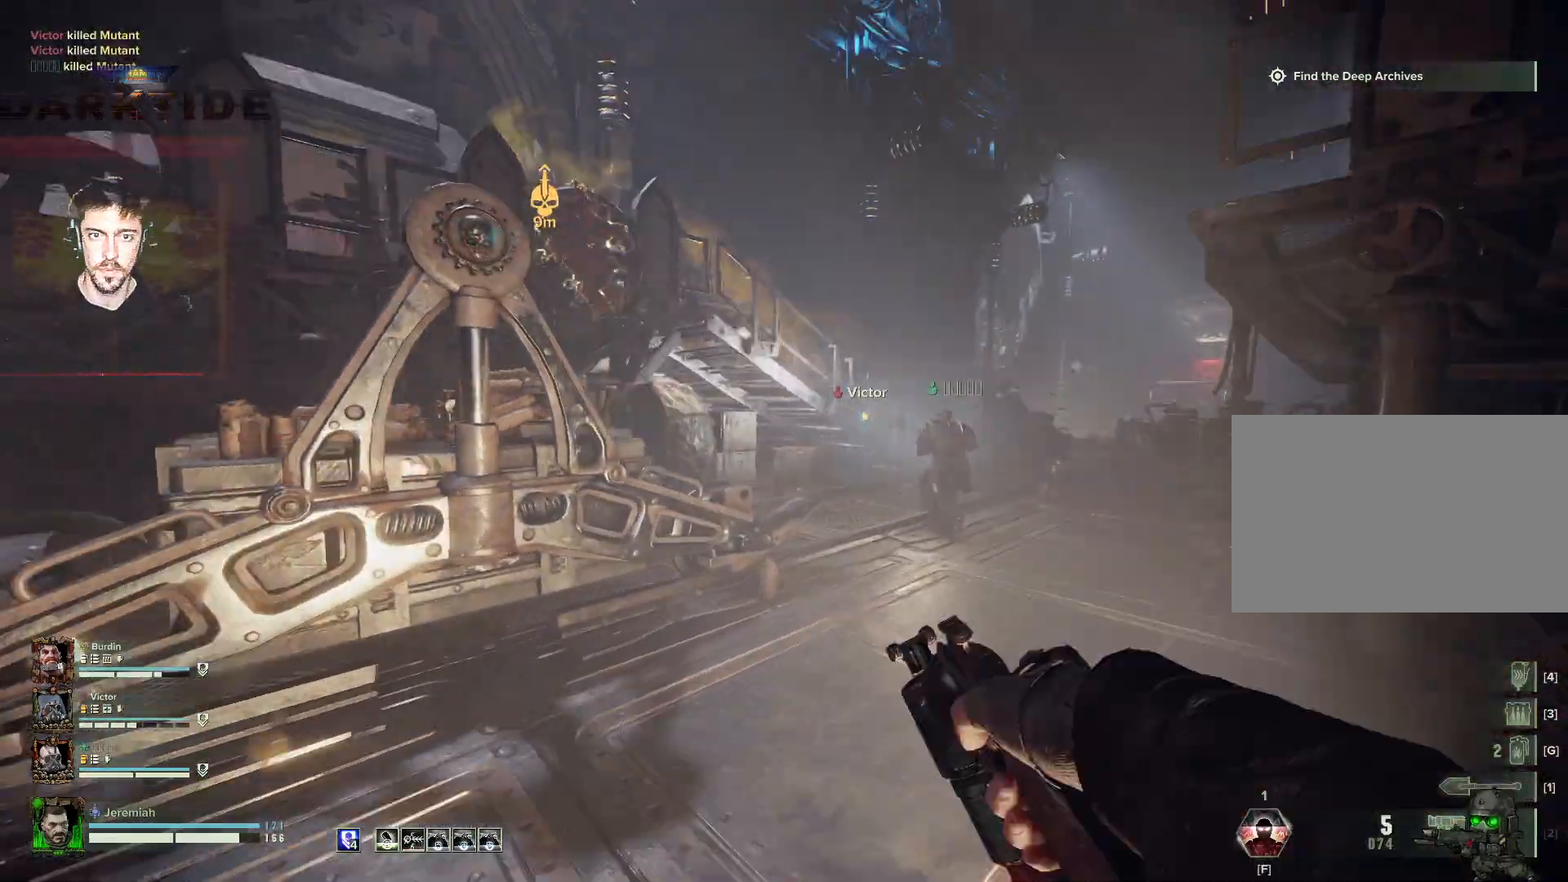
{"keys": ["a", "d", "w"], "mouse": ["right"], "events": [[367, "mouse_right", "down"], [450, "a", "down"]]}
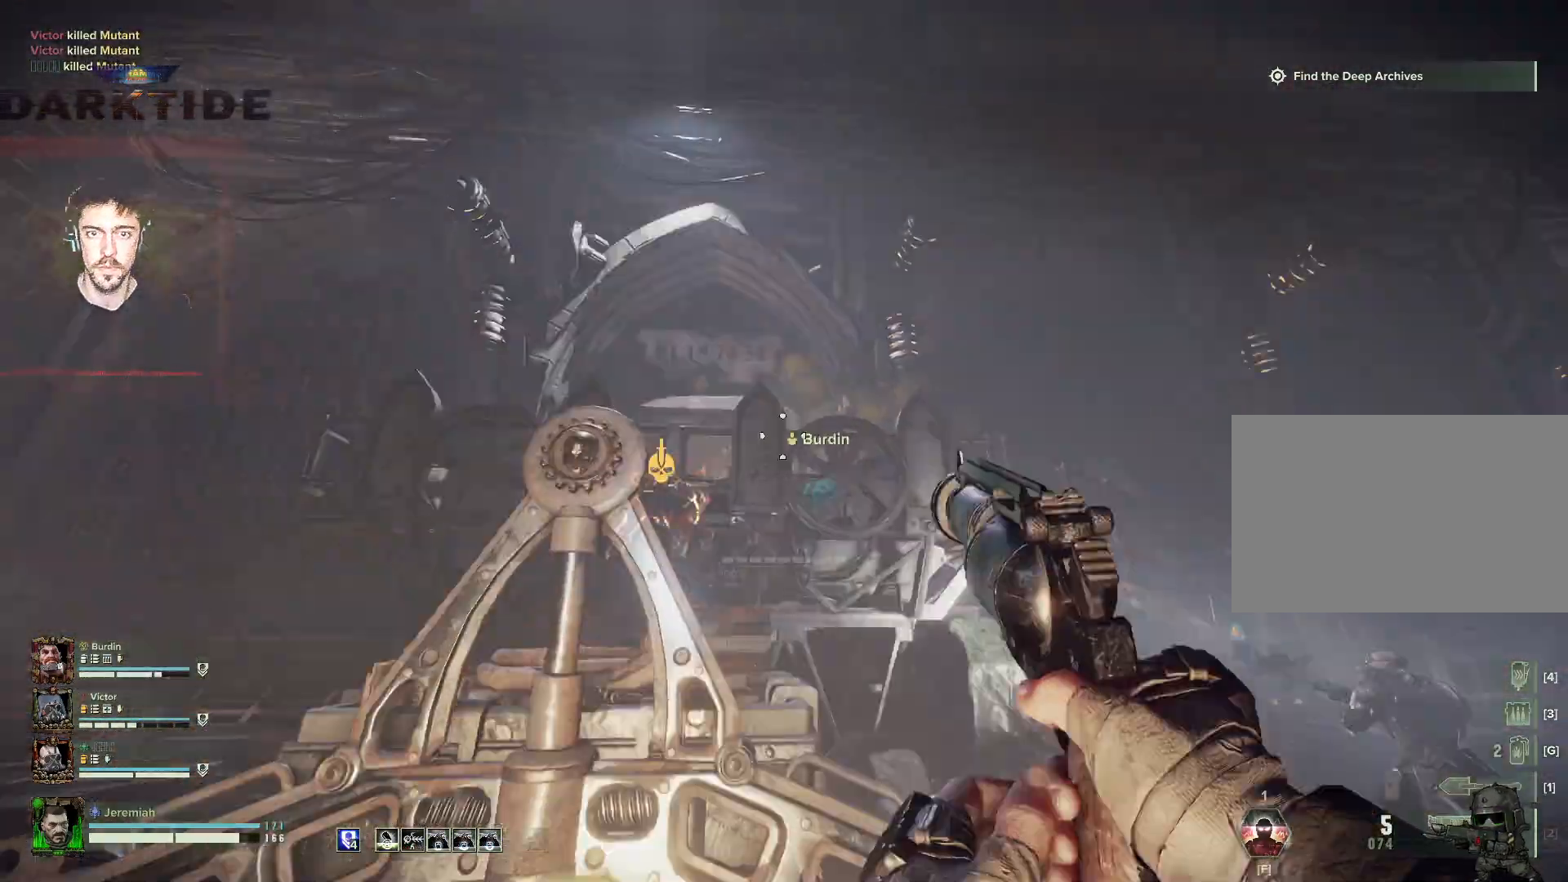
{"keys": ["d"], "mouse": ["right"], "events": [[50, "d", "up"], [150, "w", "up"], [233, "s", "down"], [267, "d", "down"], [350, "a", "up"], [433, "s", "up"]]}
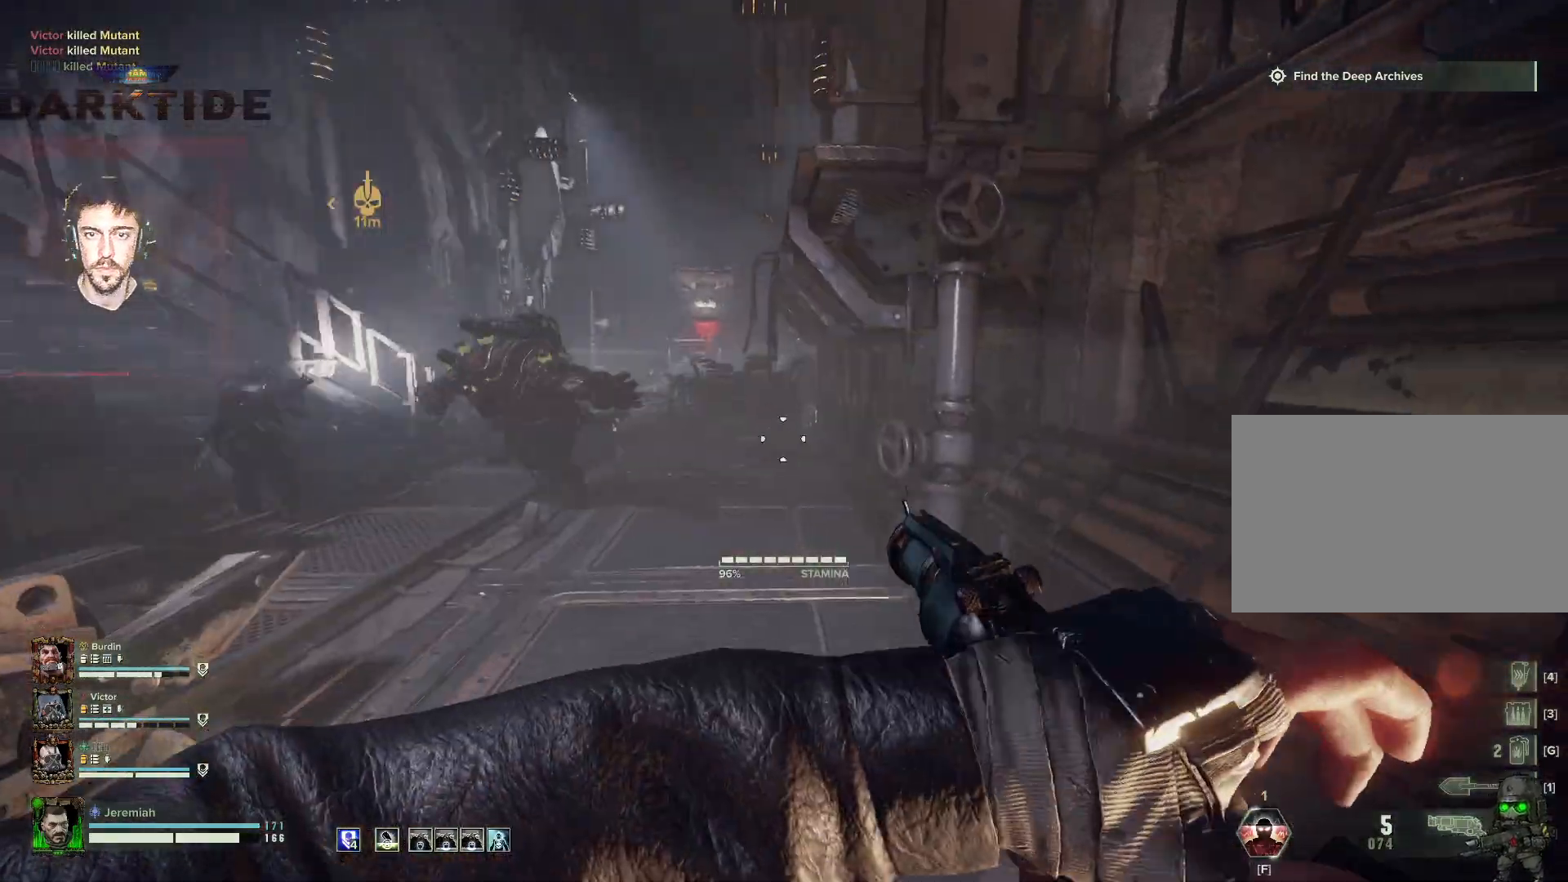
{"keys": ["a"], "mouse": ["left", "right"], "events": [[67, "w", "down"], [167, "d", "up"], [300, "a", "down"], [400, "w", "up"], [450, "mouse_left", "down"]]}
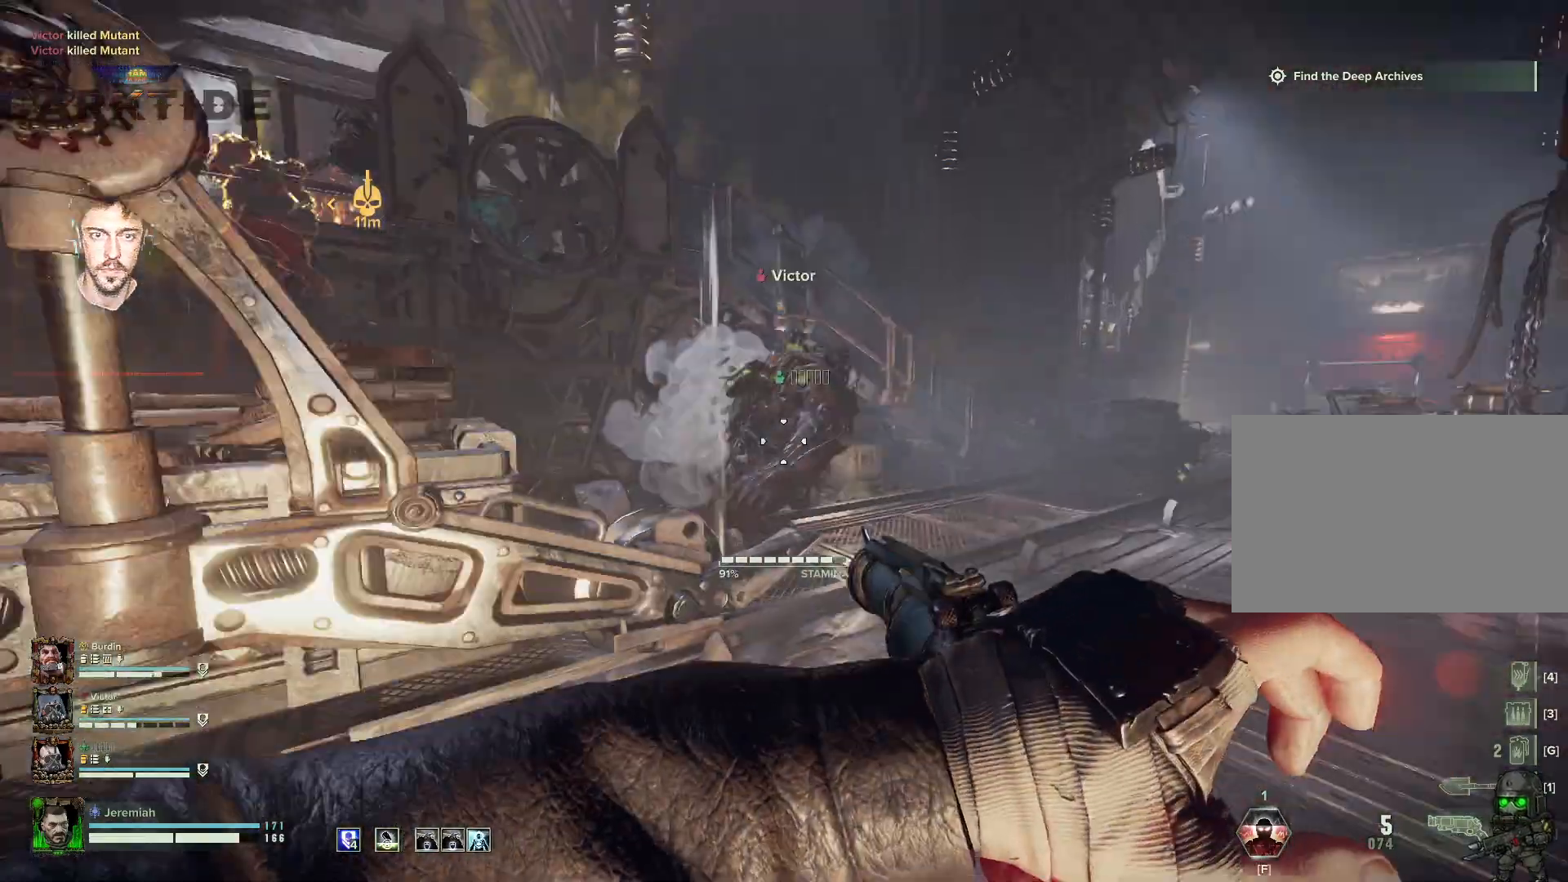
{"keys": ["a", "s"], "mouse": ["left", "right"], "events": [[33, "mouse_left", "up"], [33, "s", "down"], [67, "mouse_left", "down"], [150, "mouse_left", "up"], [217, "mouse_left", "down"], [250, "mouse_left", "up"], [367, "mouse_left", "down"], [450, "mouse_left", "up"], [500, "mouse_left", "down"]]}
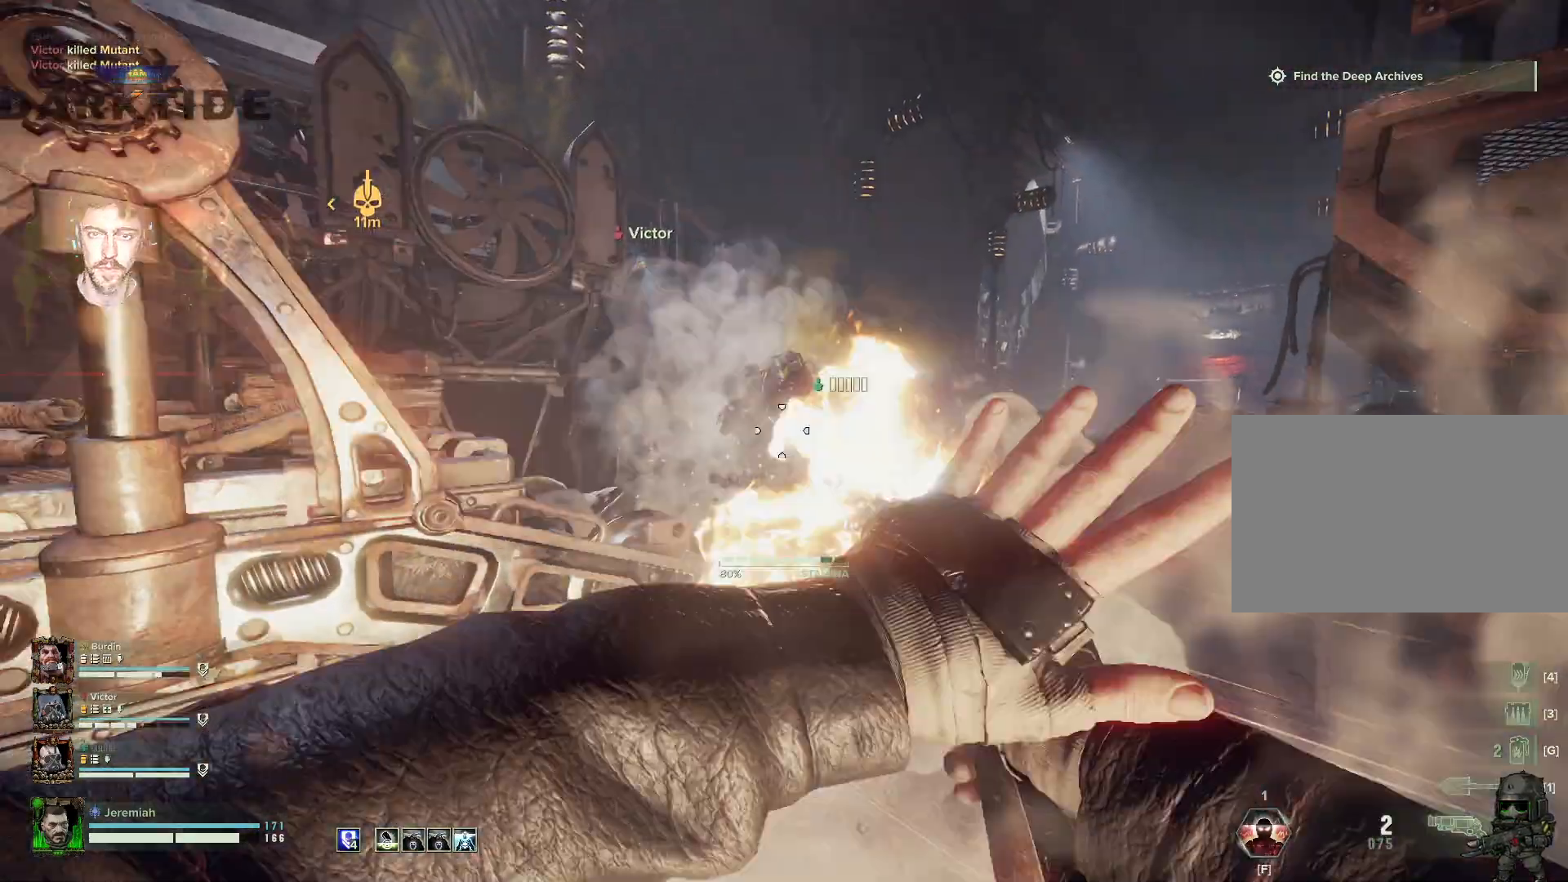
{"keys": ["a"], "mouse": ["left", "right"], "events": [[50, "mouse_left", "up"], [100, "mouse_left", "down"], [200, "mouse_left", "up"], [250, "mouse_left", "down"], [350, "mouse_left", "up"], [367, "mouse_left", "down"], [450, "s", "up"]]}
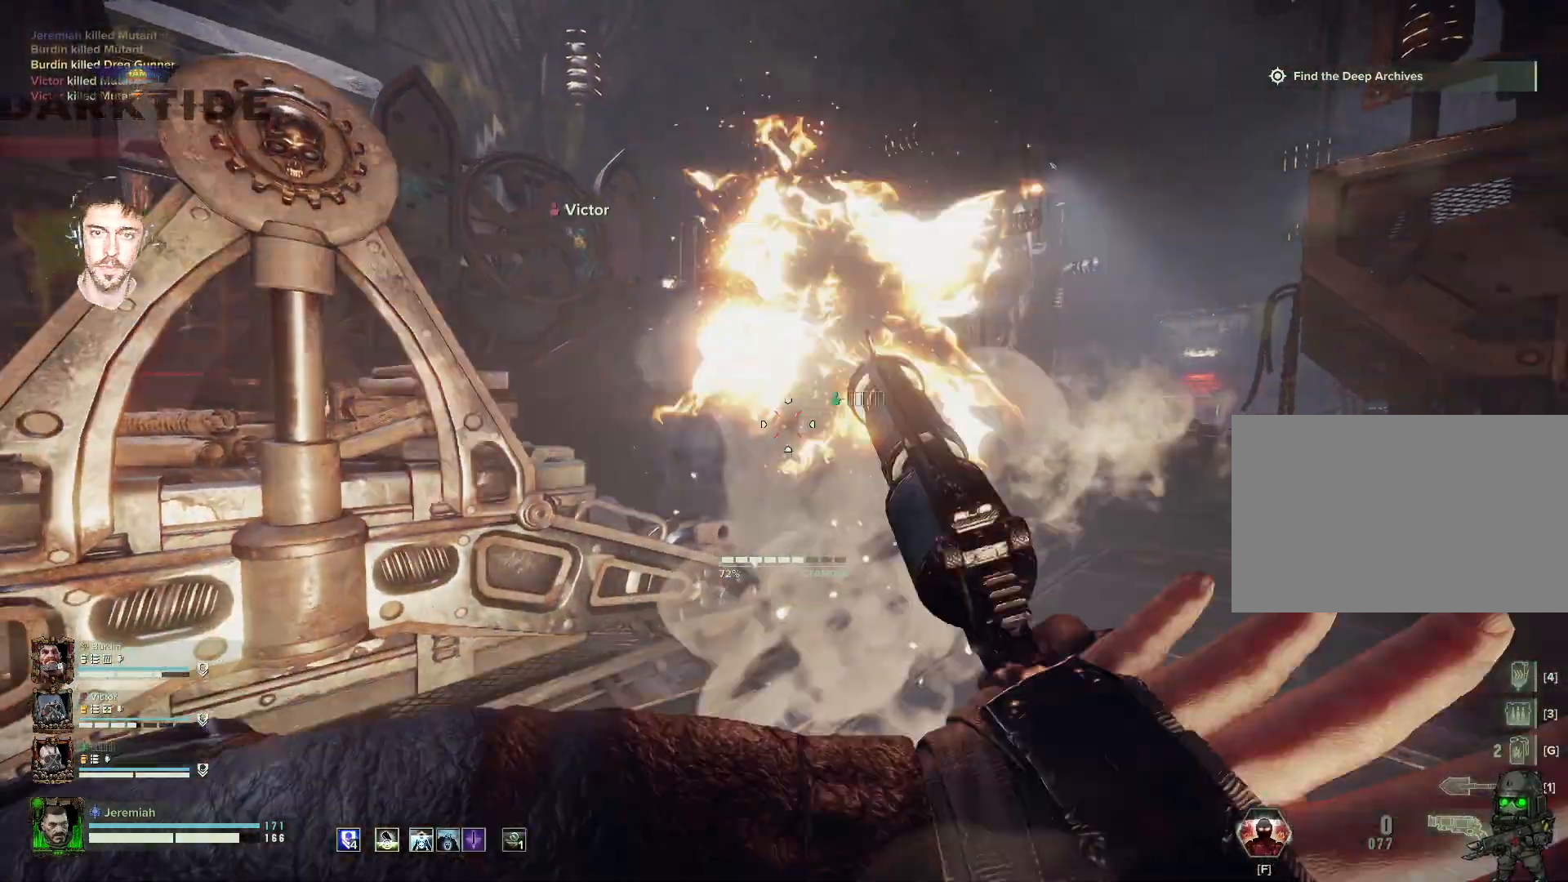
{"keys": ["w"], "mouse": [], "events": [[50, "mouse_left", "up"], [117, "w", "down"], [250, "a", "up"], [400, "mouse_right", "up"]]}
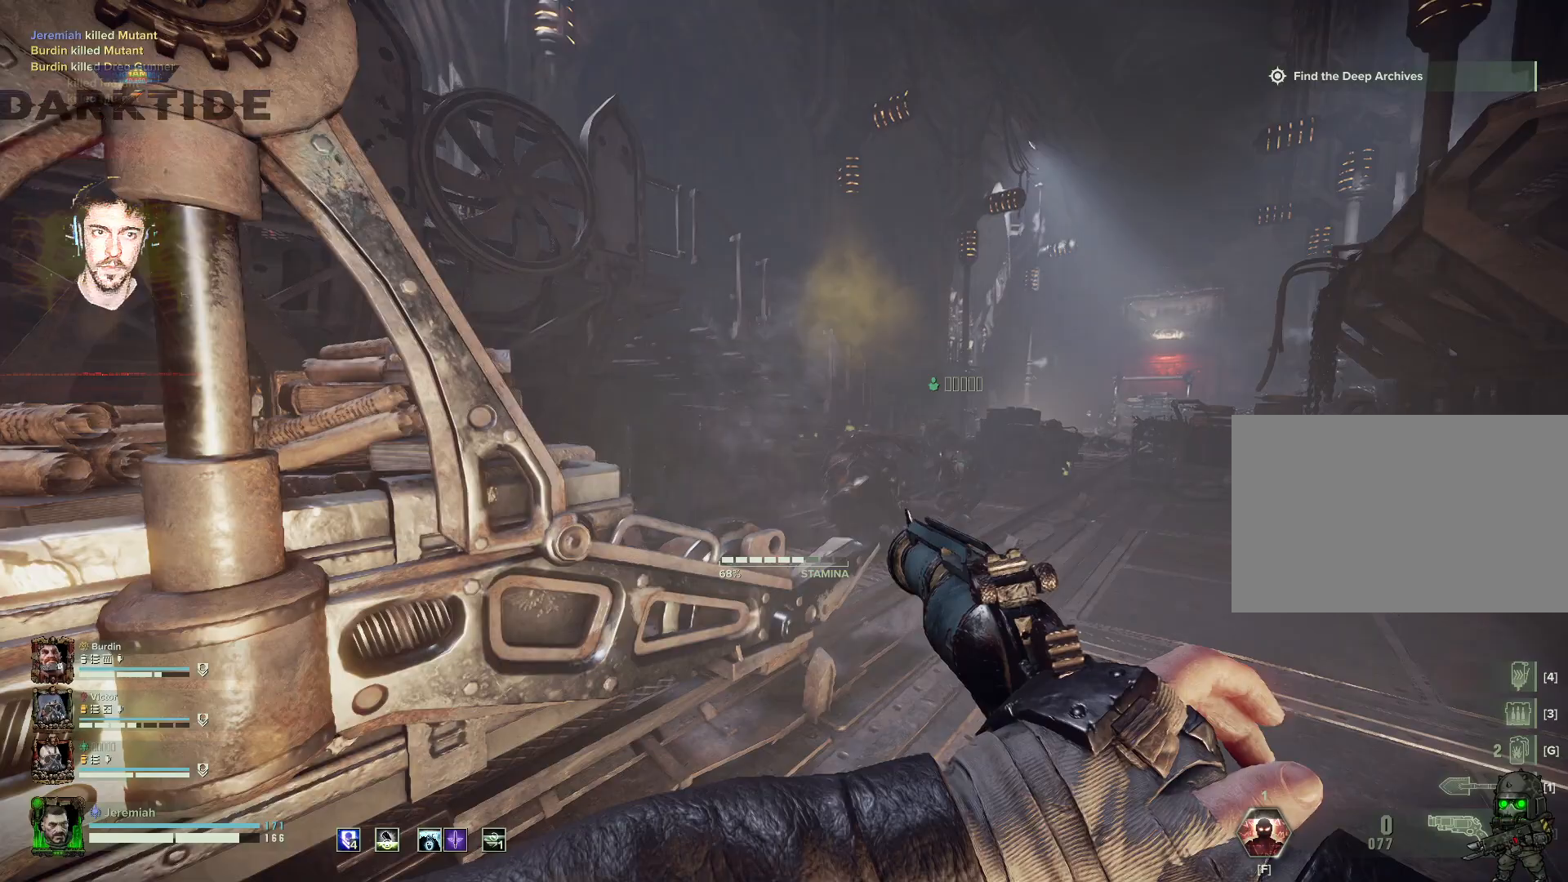
{"keys": ["w"], "mouse": [], "events": [[67, "r", "down"], [317, "r", "up"]]}
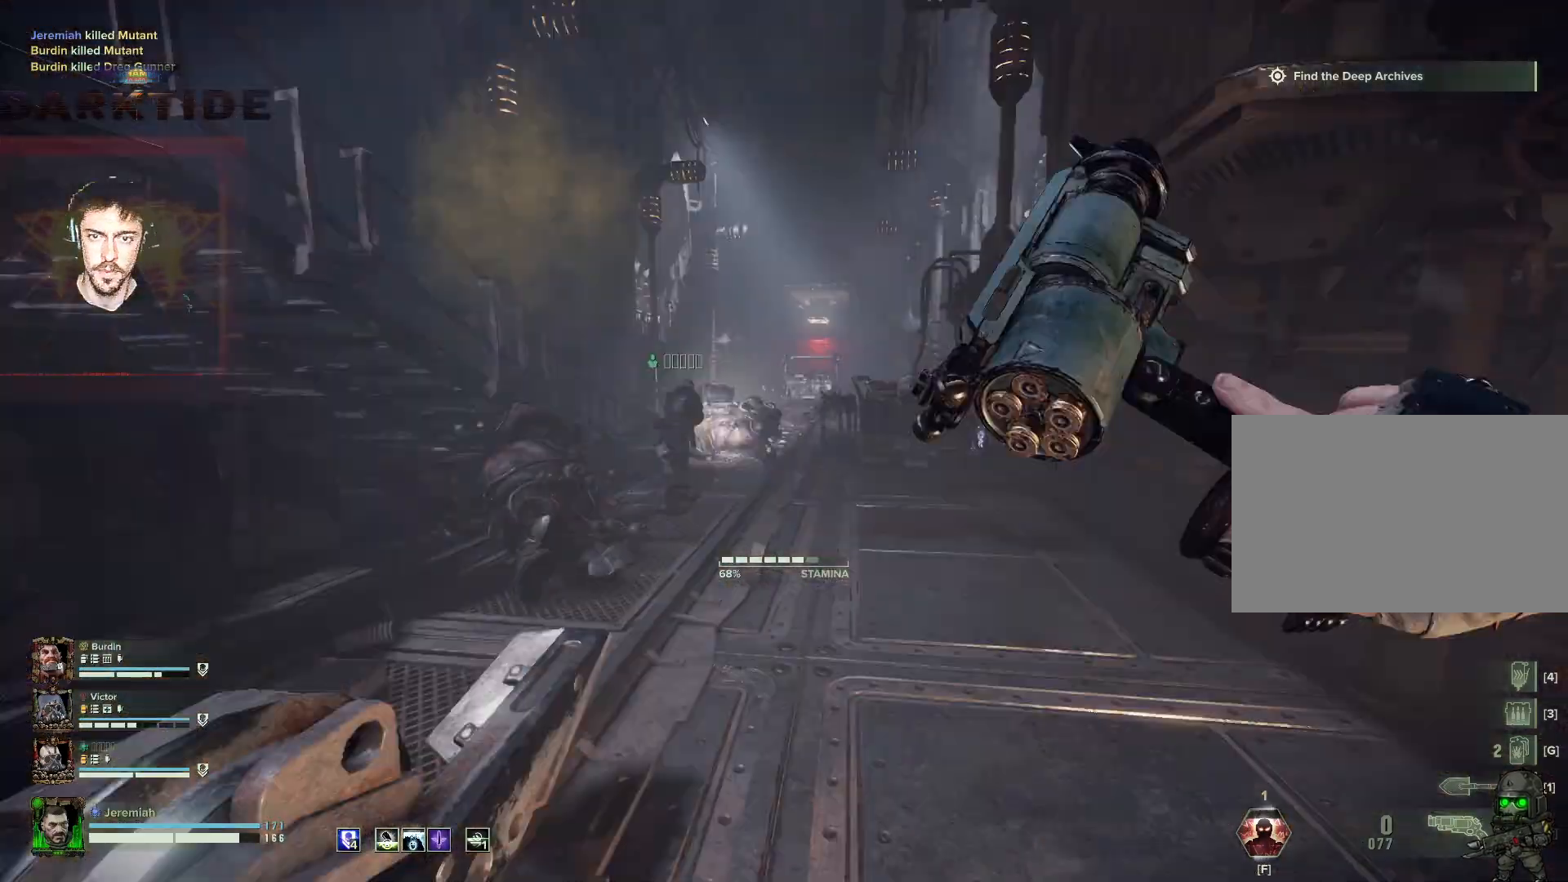
{"keys": ["d", "w"], "mouse": [], "events": [[50, "d", "down"], [50, "space", "down"], [250, "space", "up"]]}
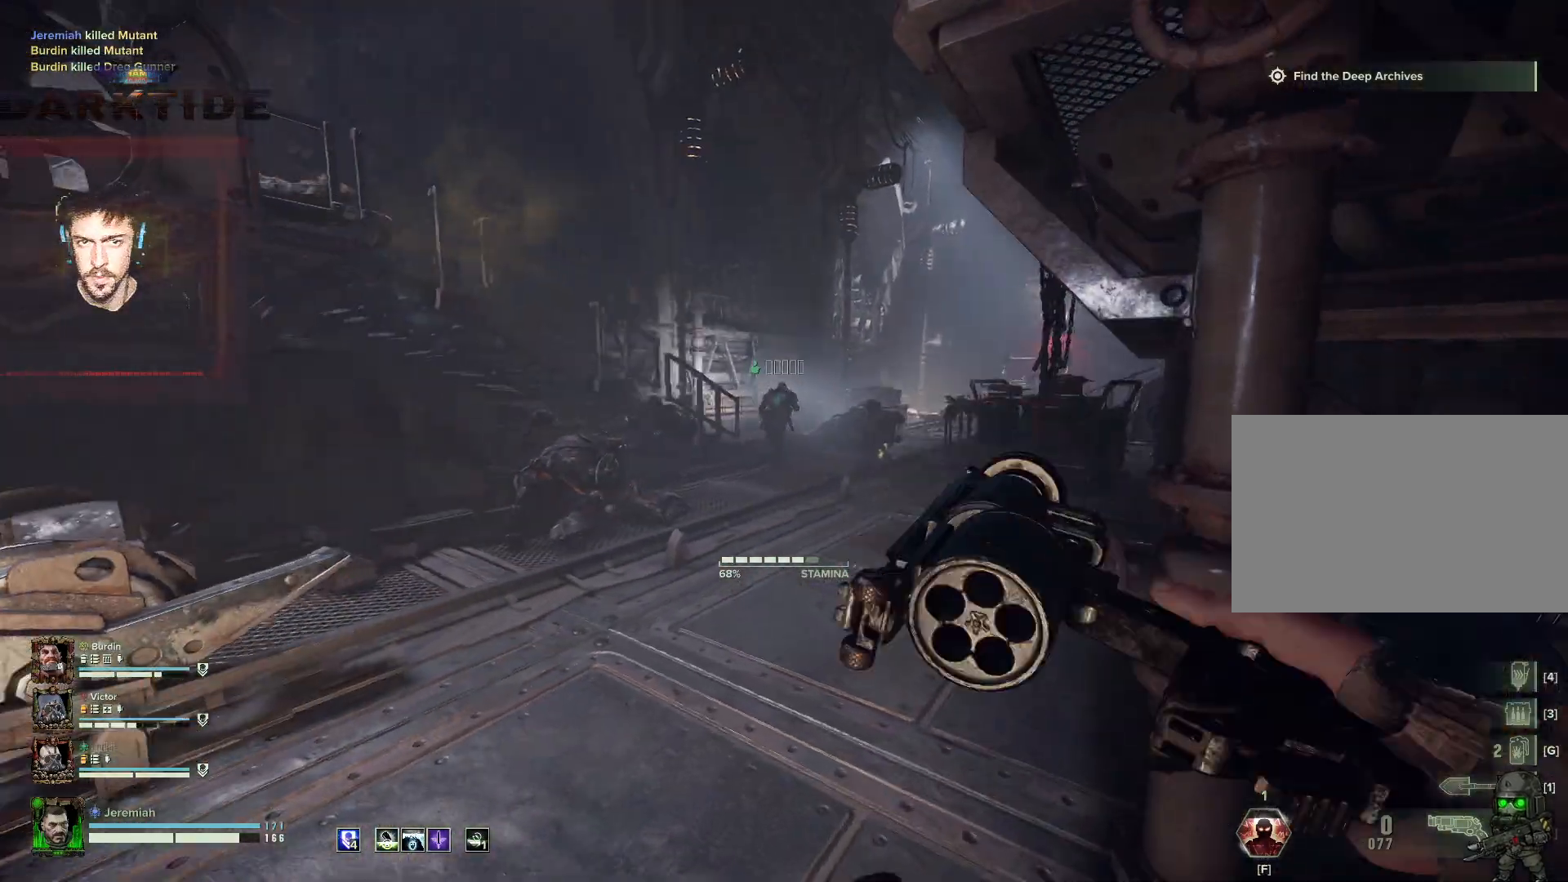
{"keys": ["w"], "mouse": [], "events": [[50, "d", "up"]]}
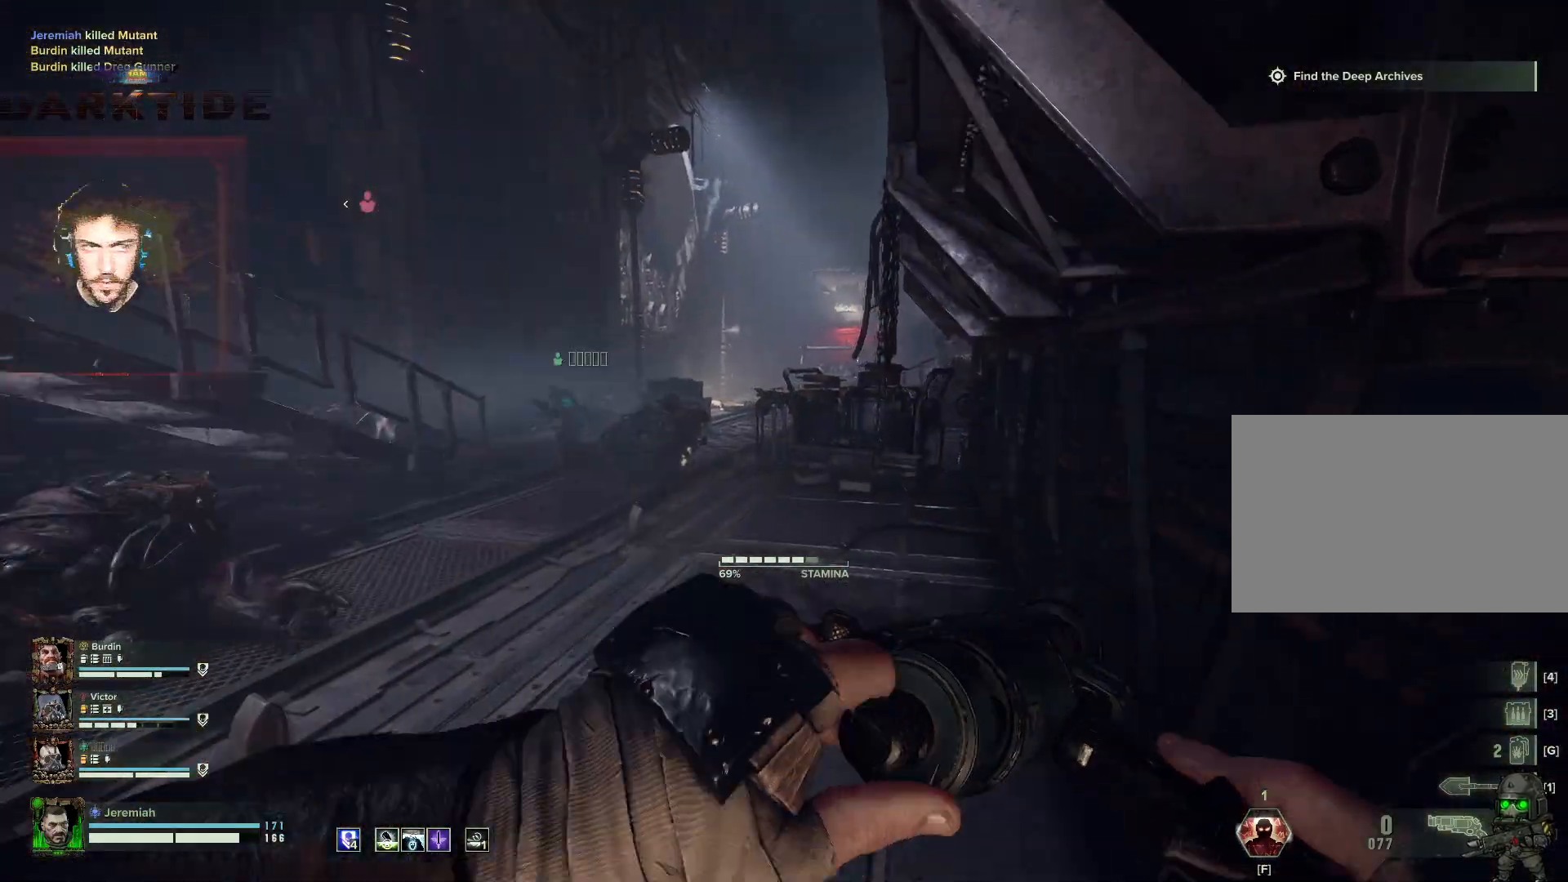
{"keys": ["a", "space", "w"], "mouse": [], "events": [[350, "a", "down"], [467, "space", "down"]]}
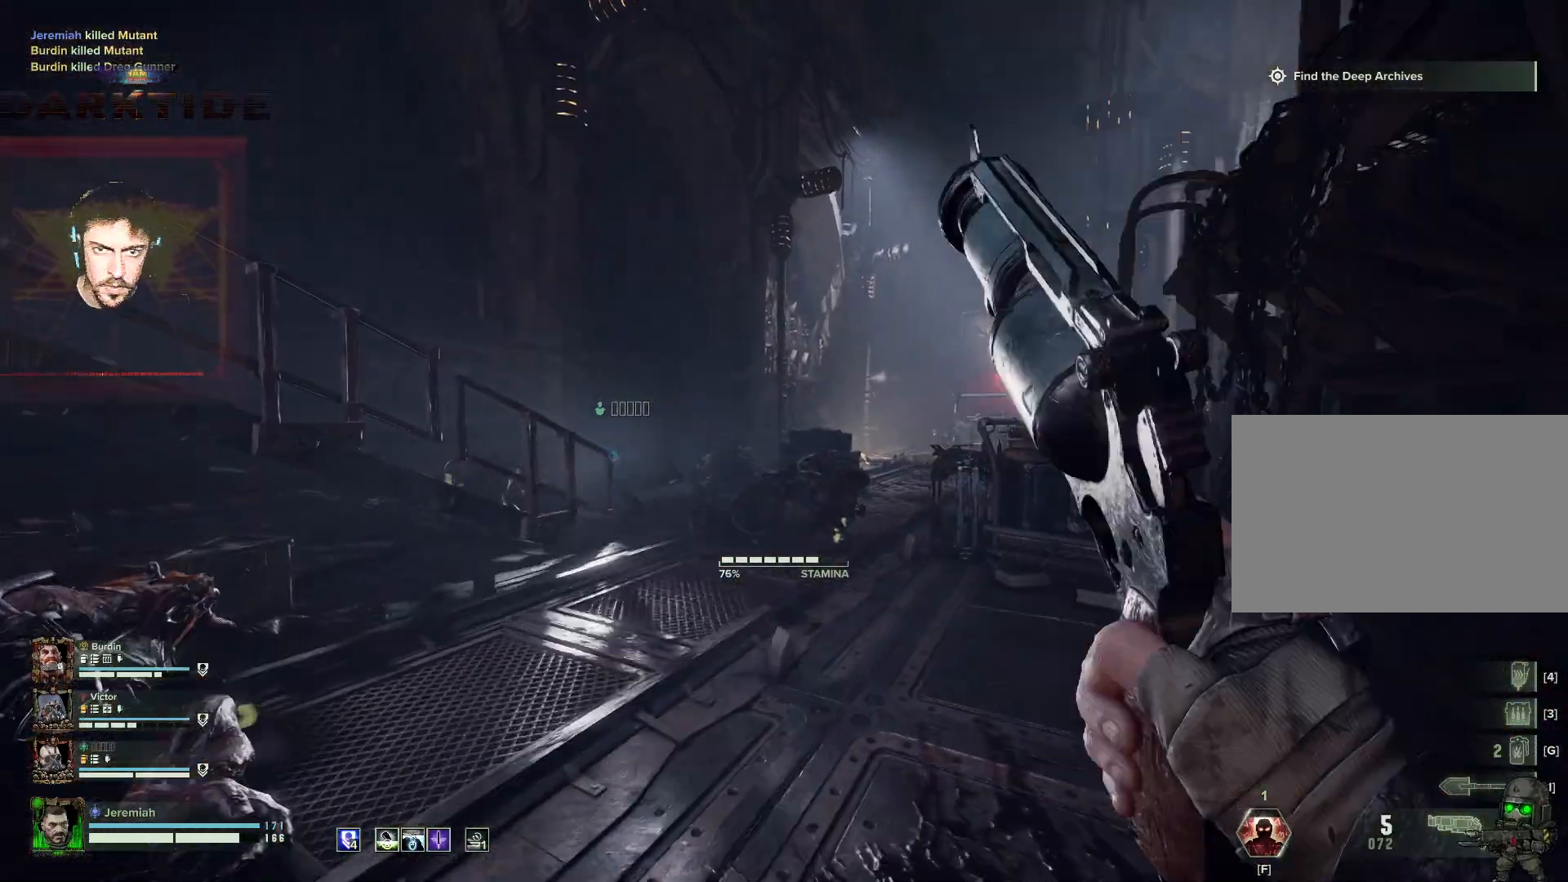
{"keys": ["a", "w"], "mouse": [], "events": [[67, "space", "up"]]}
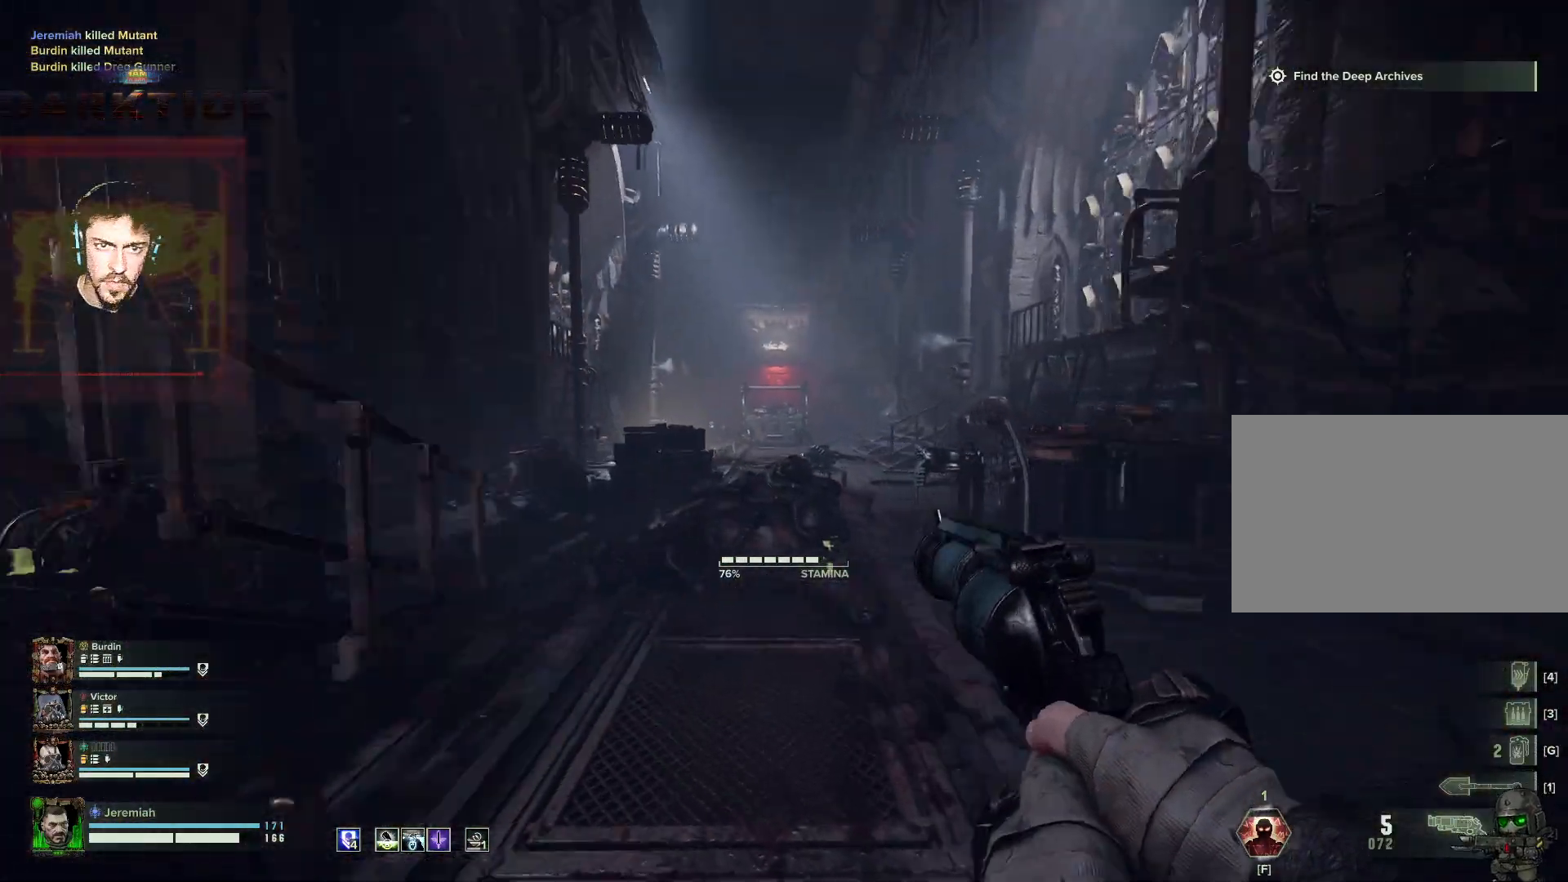
{"keys": ["w"], "mouse": [], "events": [[17, "a", "up"], [150, "shift", "down"], [250, "shift", "up"]]}
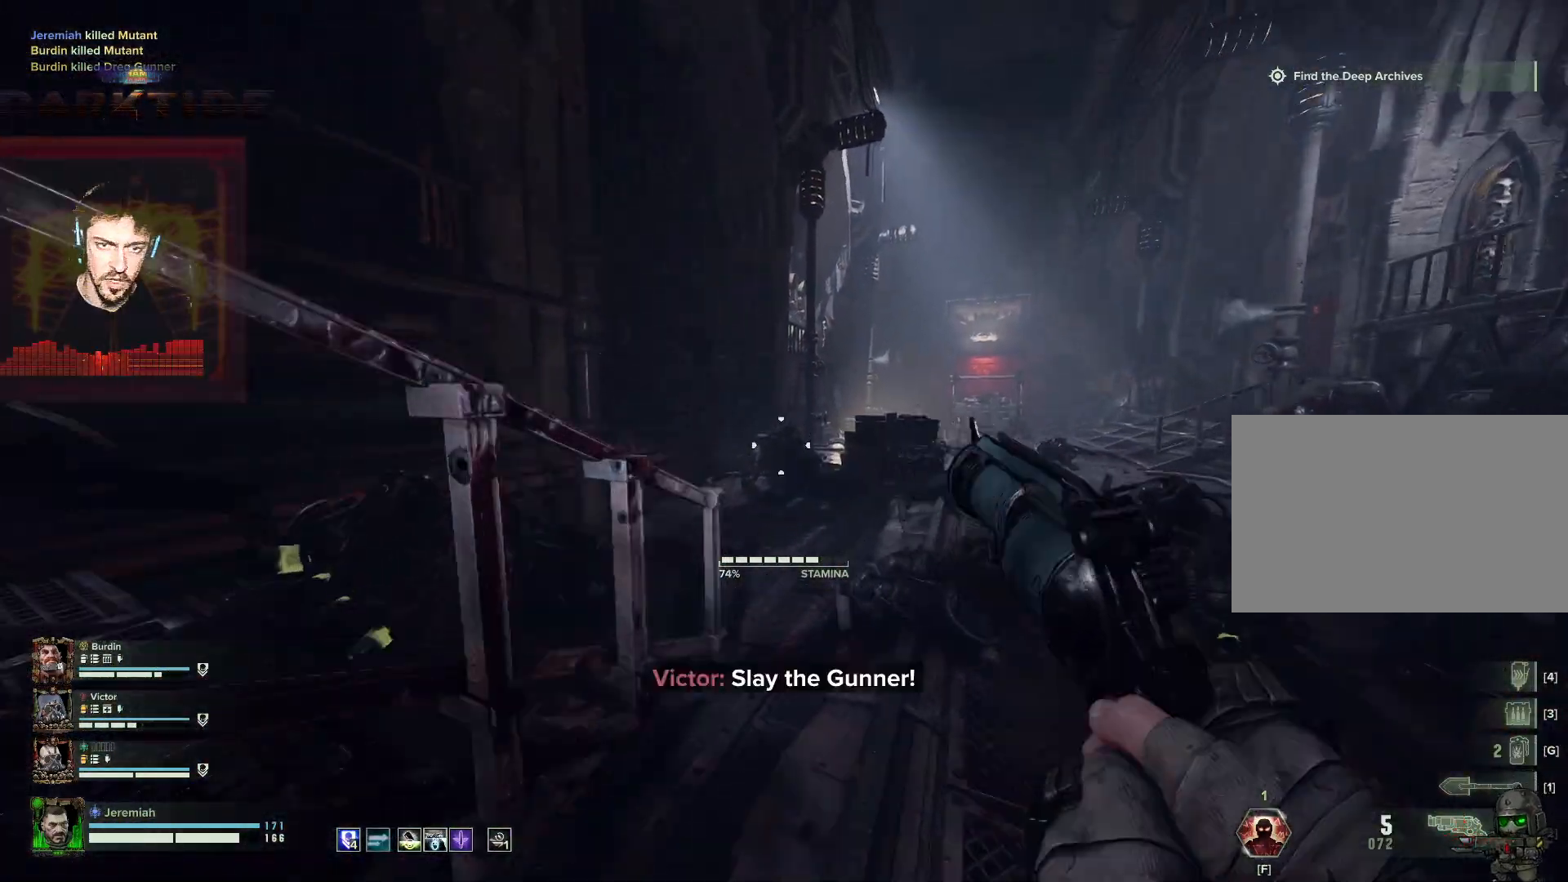
{"keys": ["d", "w"], "mouse": [], "events": [[367, "d", "down"]]}
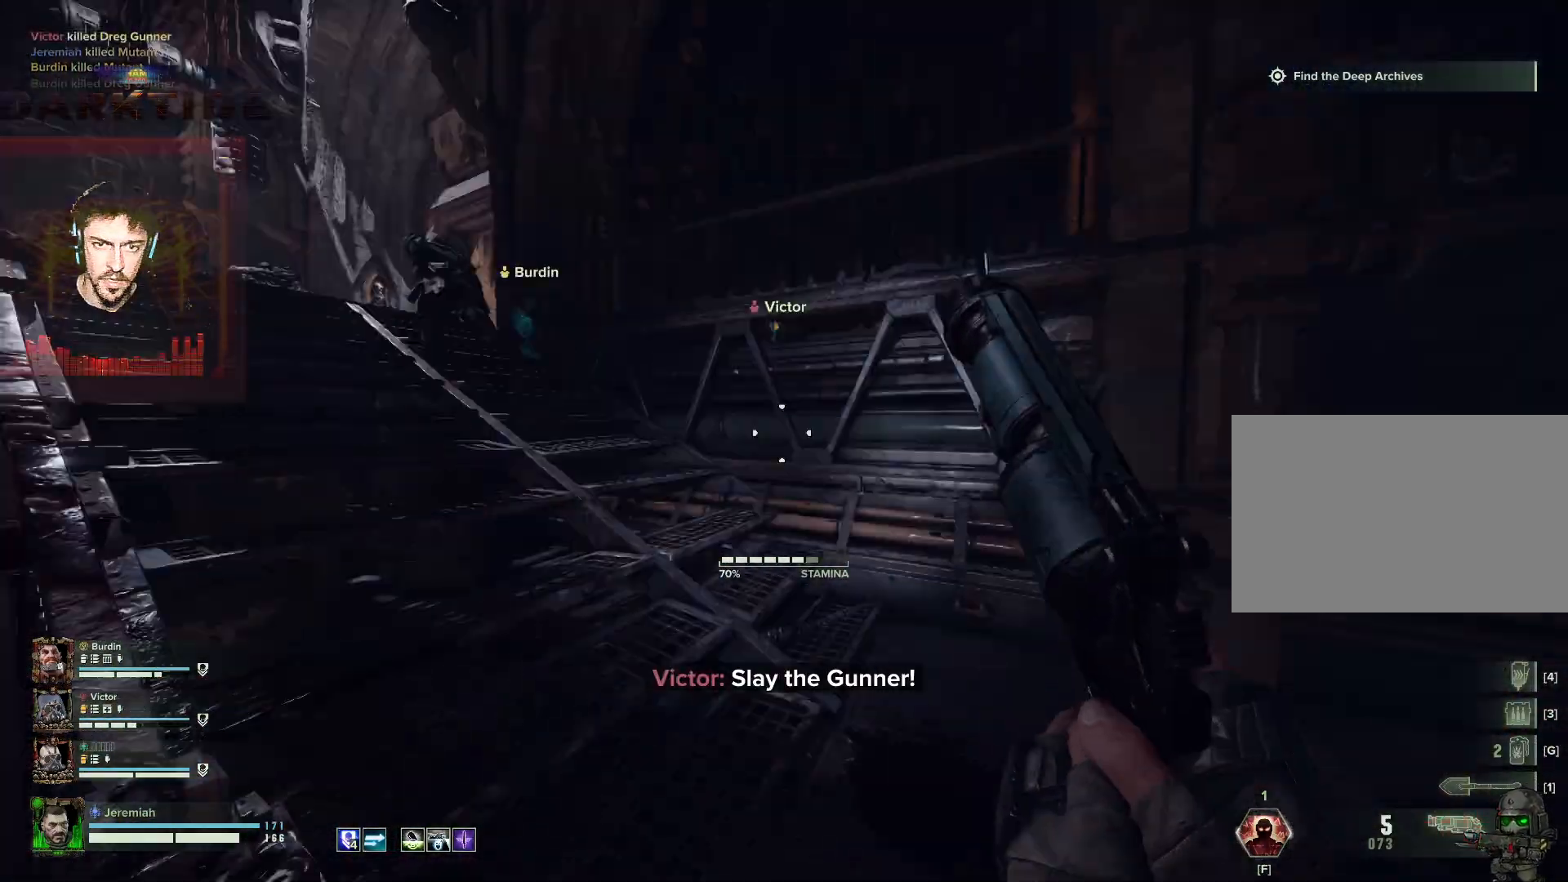
{"keys": ["w"], "mouse": [], "events": [[233, "d", "up"]]}
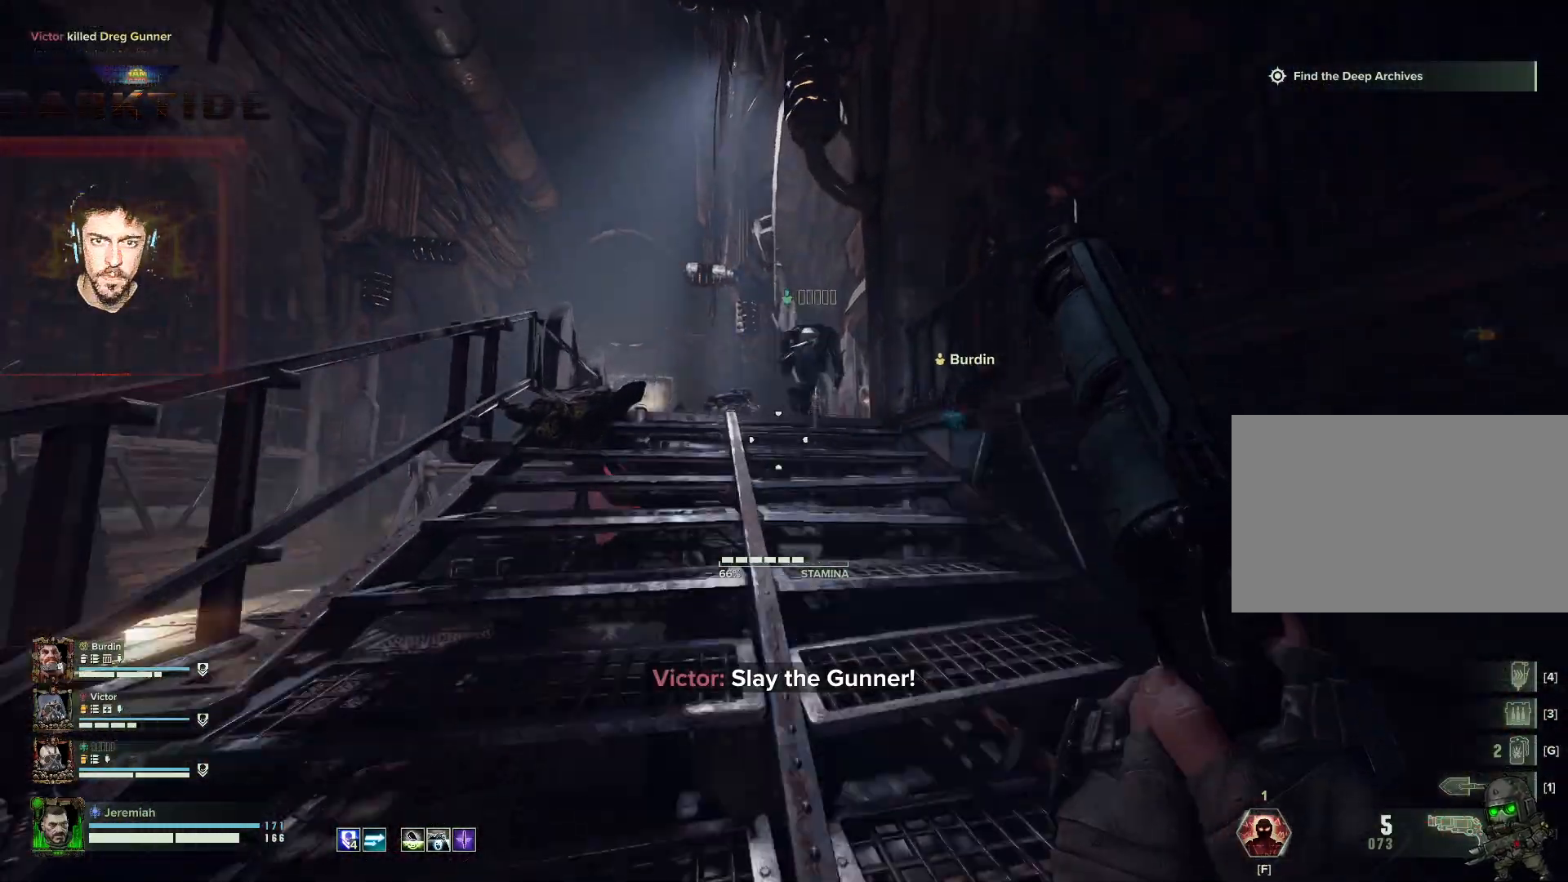
{"keys": ["w"], "mouse": [], "events": [[150, "ctrl", "down"], [433, "ctrl", "up"]]}
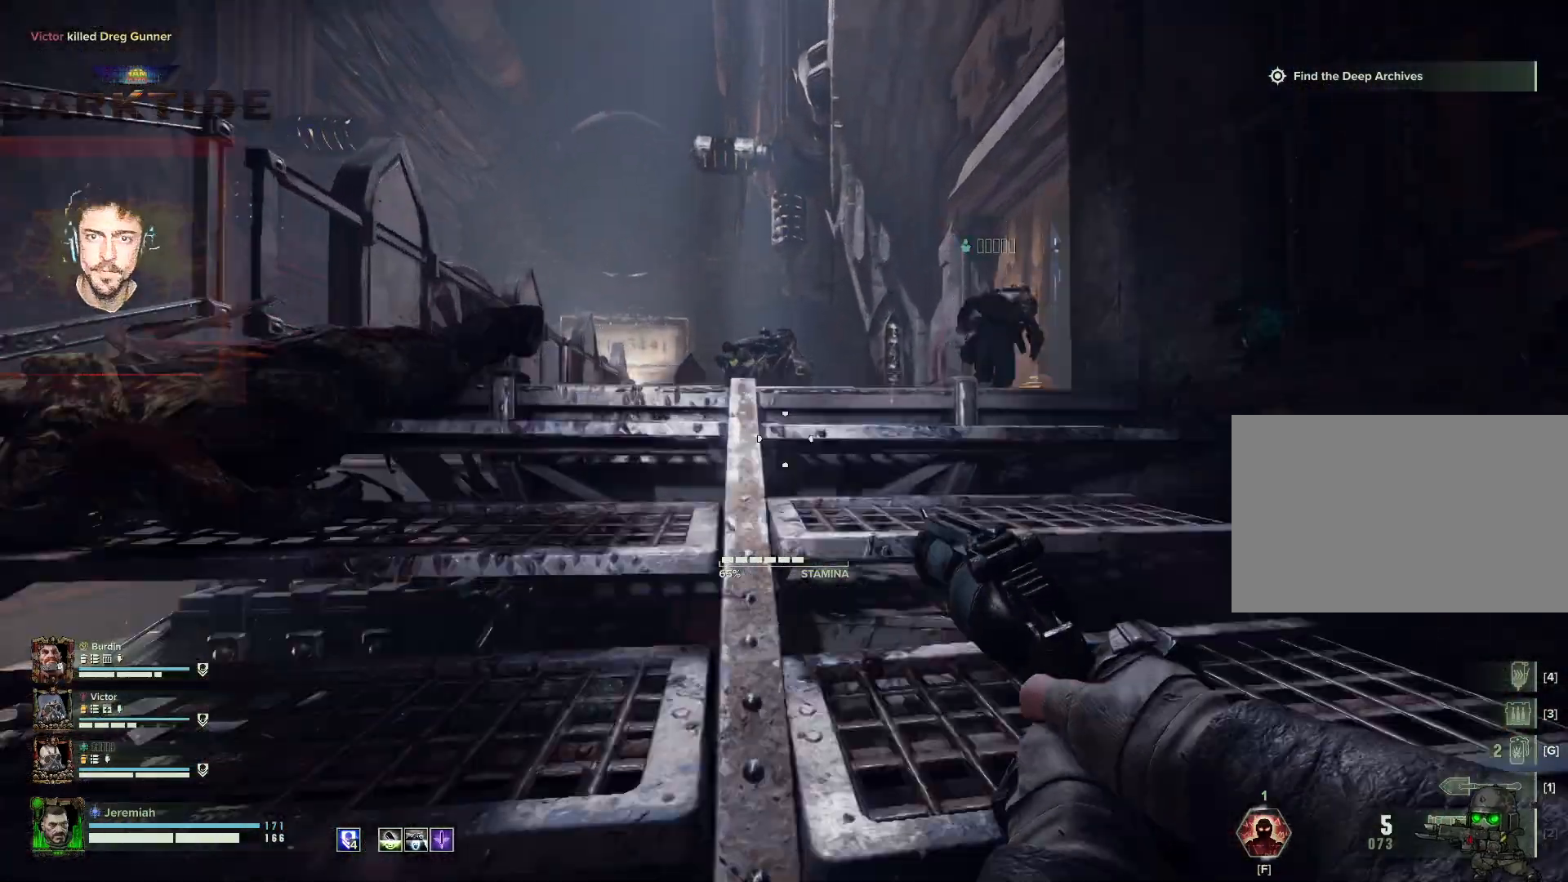
{"keys": ["shift", "w"], "mouse": [], "events": [[450, "shift", "down"]]}